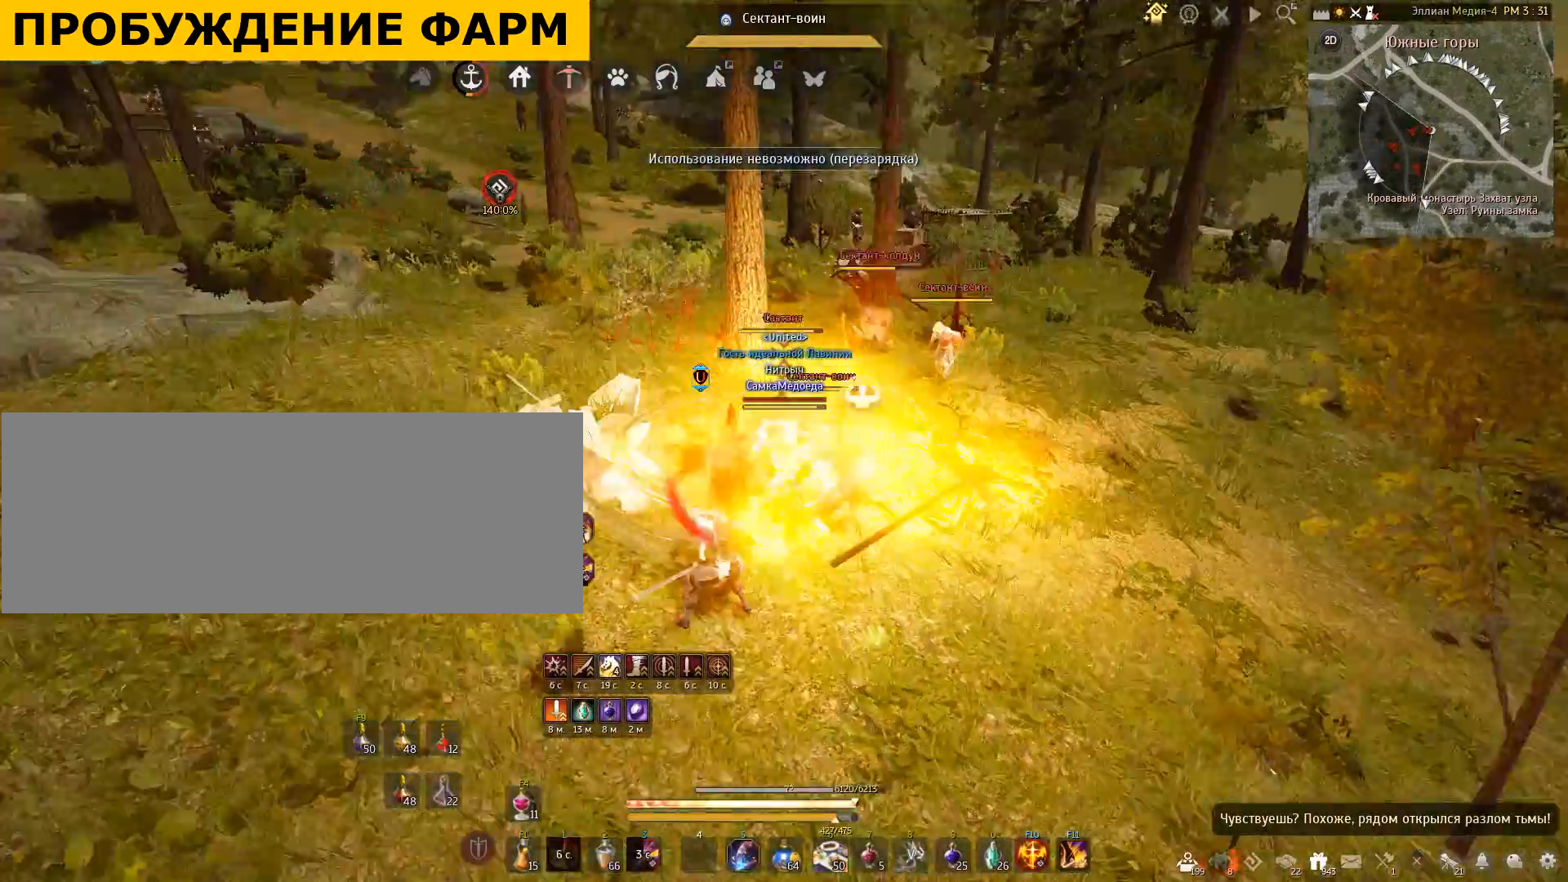
Gameplay with keyboard and mouse; each line is a JSON object with the keys and mouse buttons held at the frame after it. "events" lists presses ("down") and releases ("up") of "a", "c", "d", "e", "f", "q", "s", "shift", "space", "tab", "w", "x", "mouse_left" and "mouse_right" between this image and that frame as [ms after this image, input, new state], when the widget could be followed in between. "mouse_left", "mouse_right" = the "left", "right" buttons of the "mouse" list. No other keys are recorded. Mouse movement is not recorded.
{"keys": [], "mouse": [], "events": [[134, "f", "up"], [201, "shift", "up"]]}
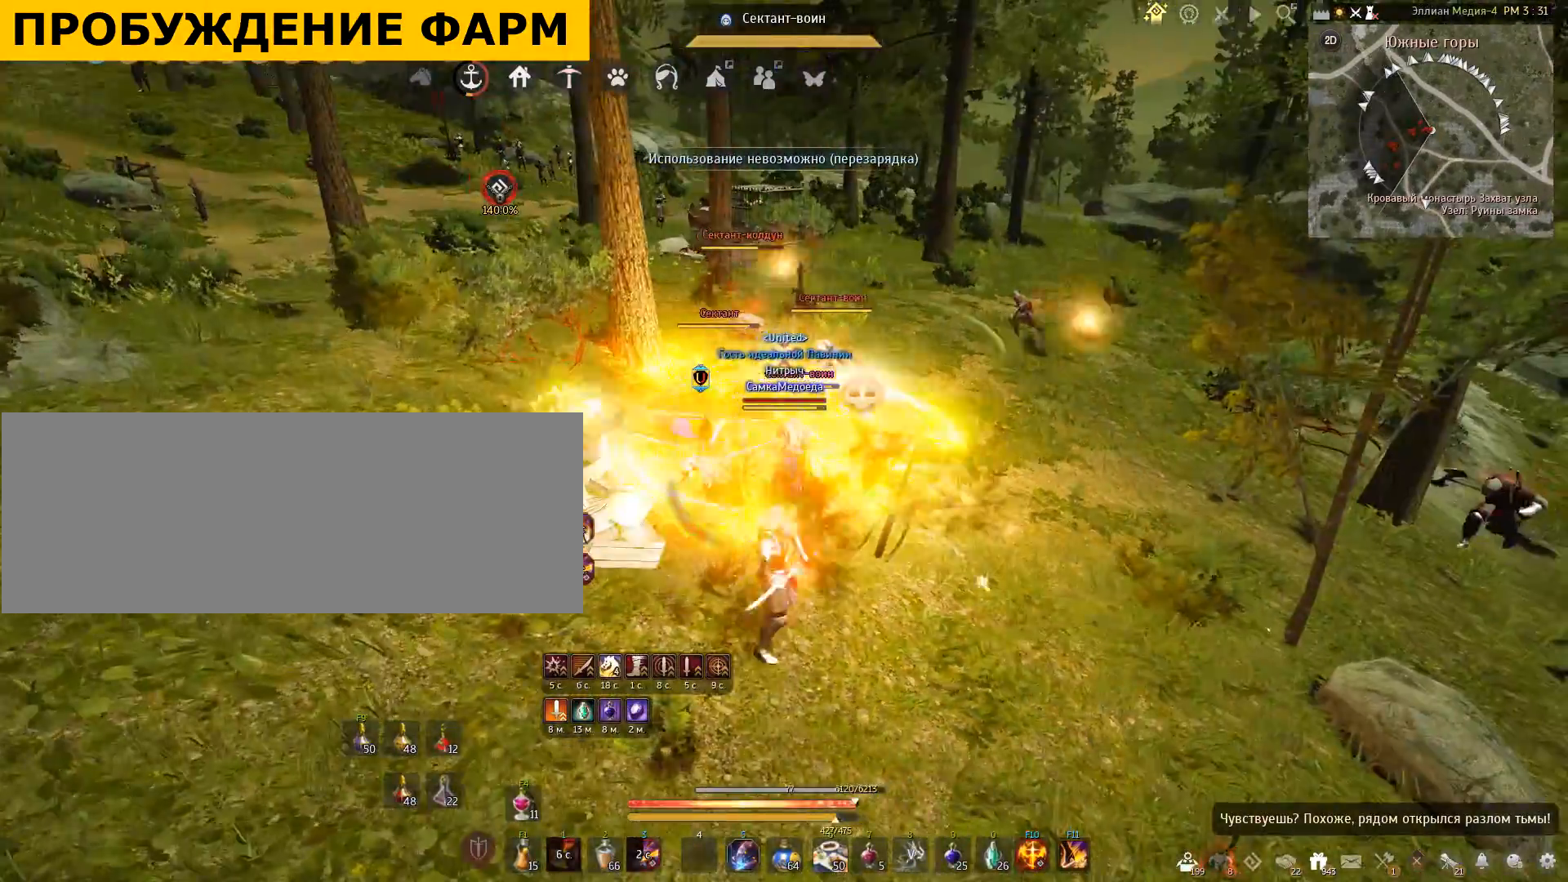
{"keys": [], "mouse": ["left"], "events": [[200, "mouse_left", "down"]]}
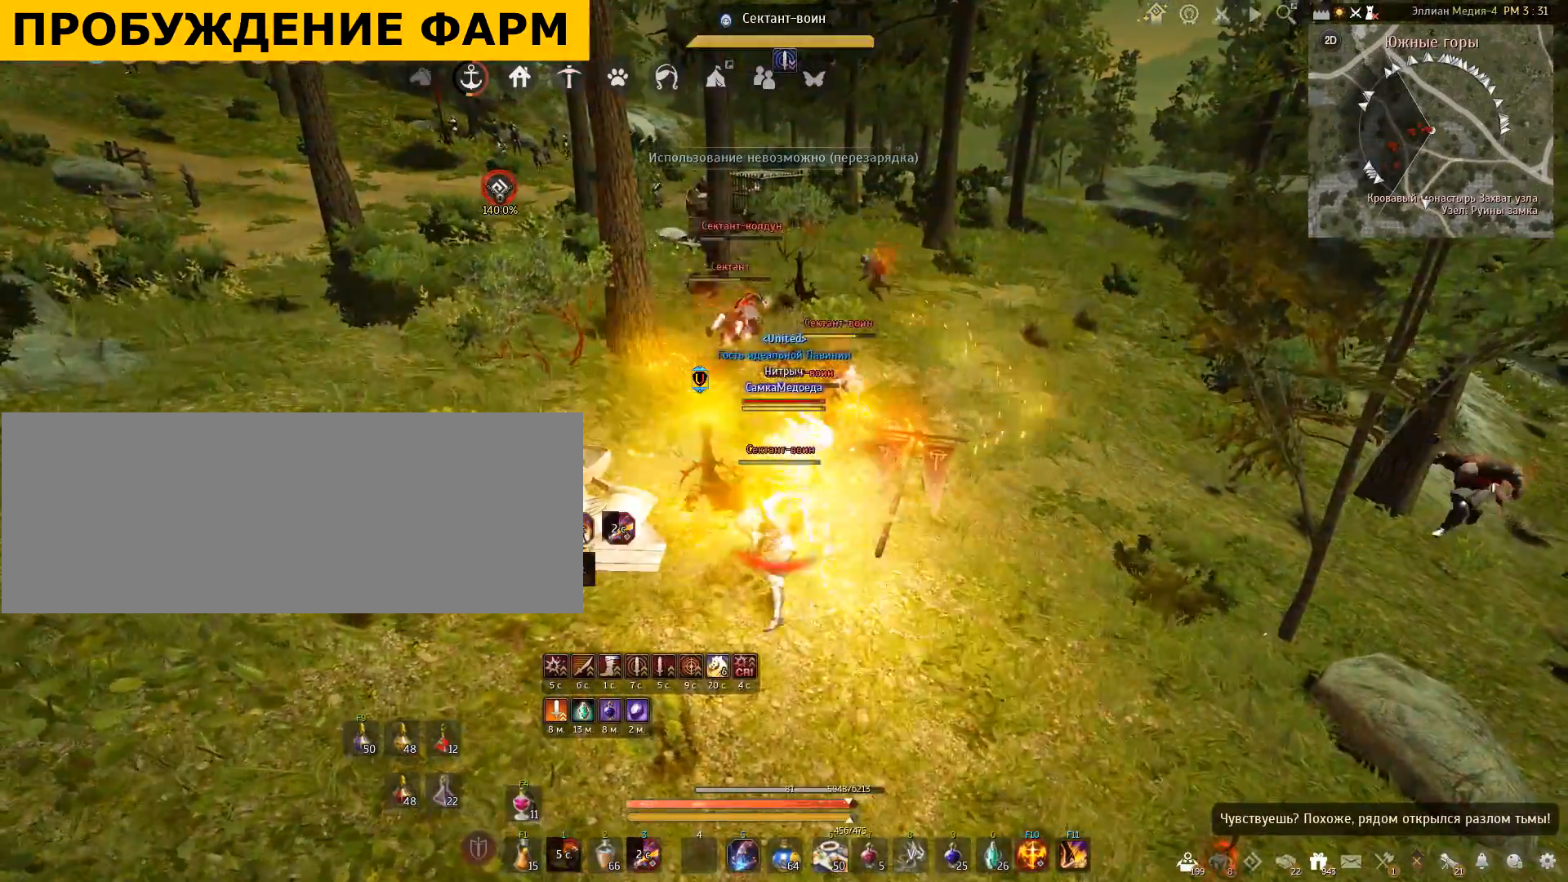
{"keys": ["shift"], "mouse": [], "events": [[167, "mouse_left", "up"], [367, "shift", "down"]]}
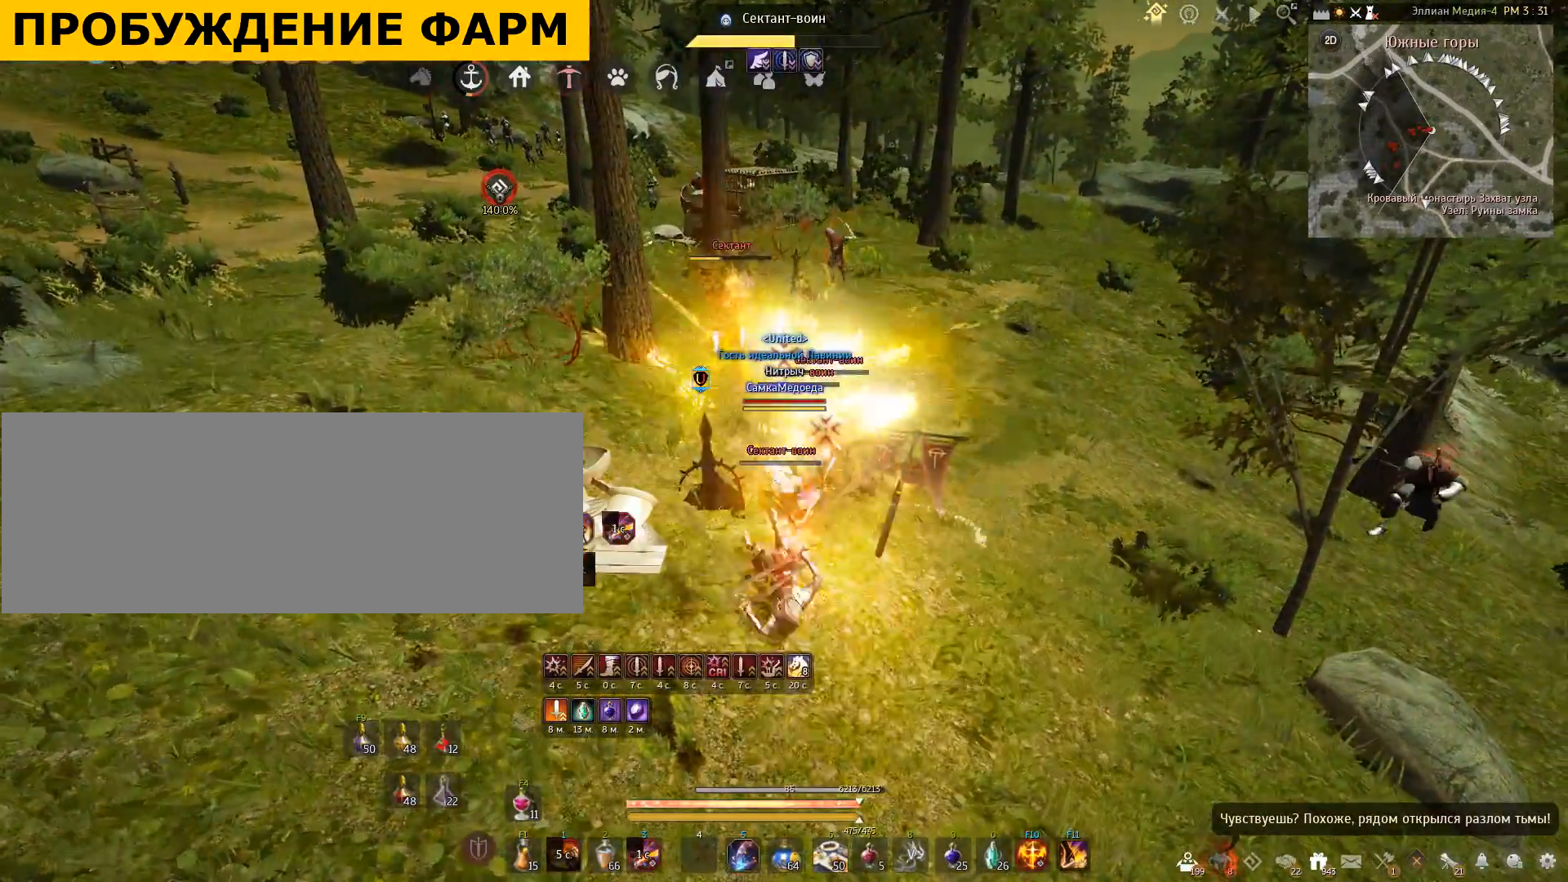
{"keys": ["shift"], "mouse": ["right"], "events": [[100, "mouse_right", "down"]]}
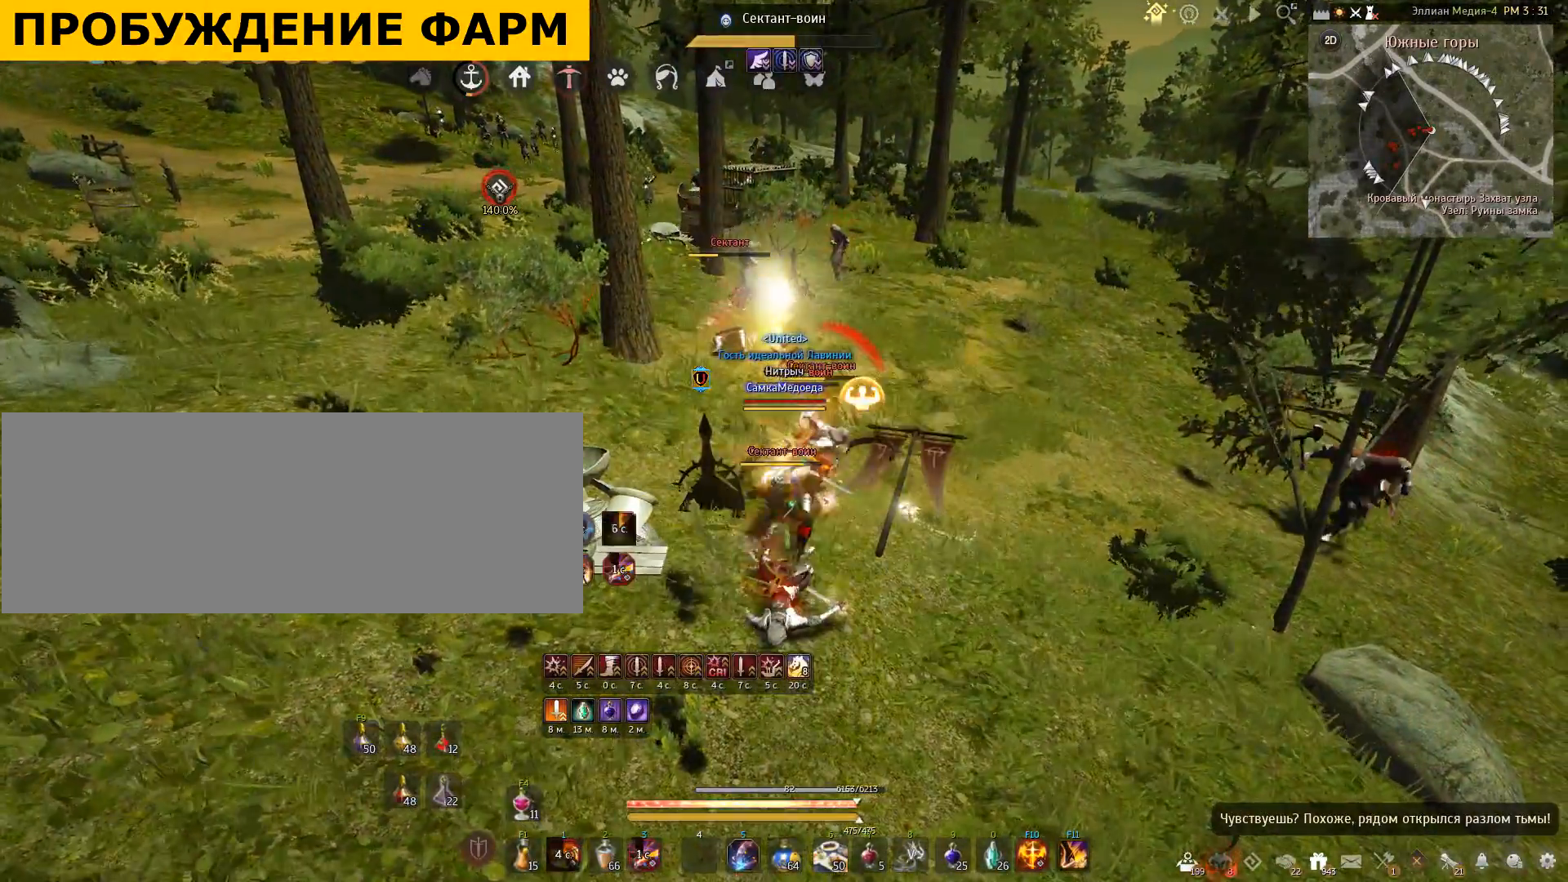
{"keys": ["shift"], "mouse": ["right"], "events": []}
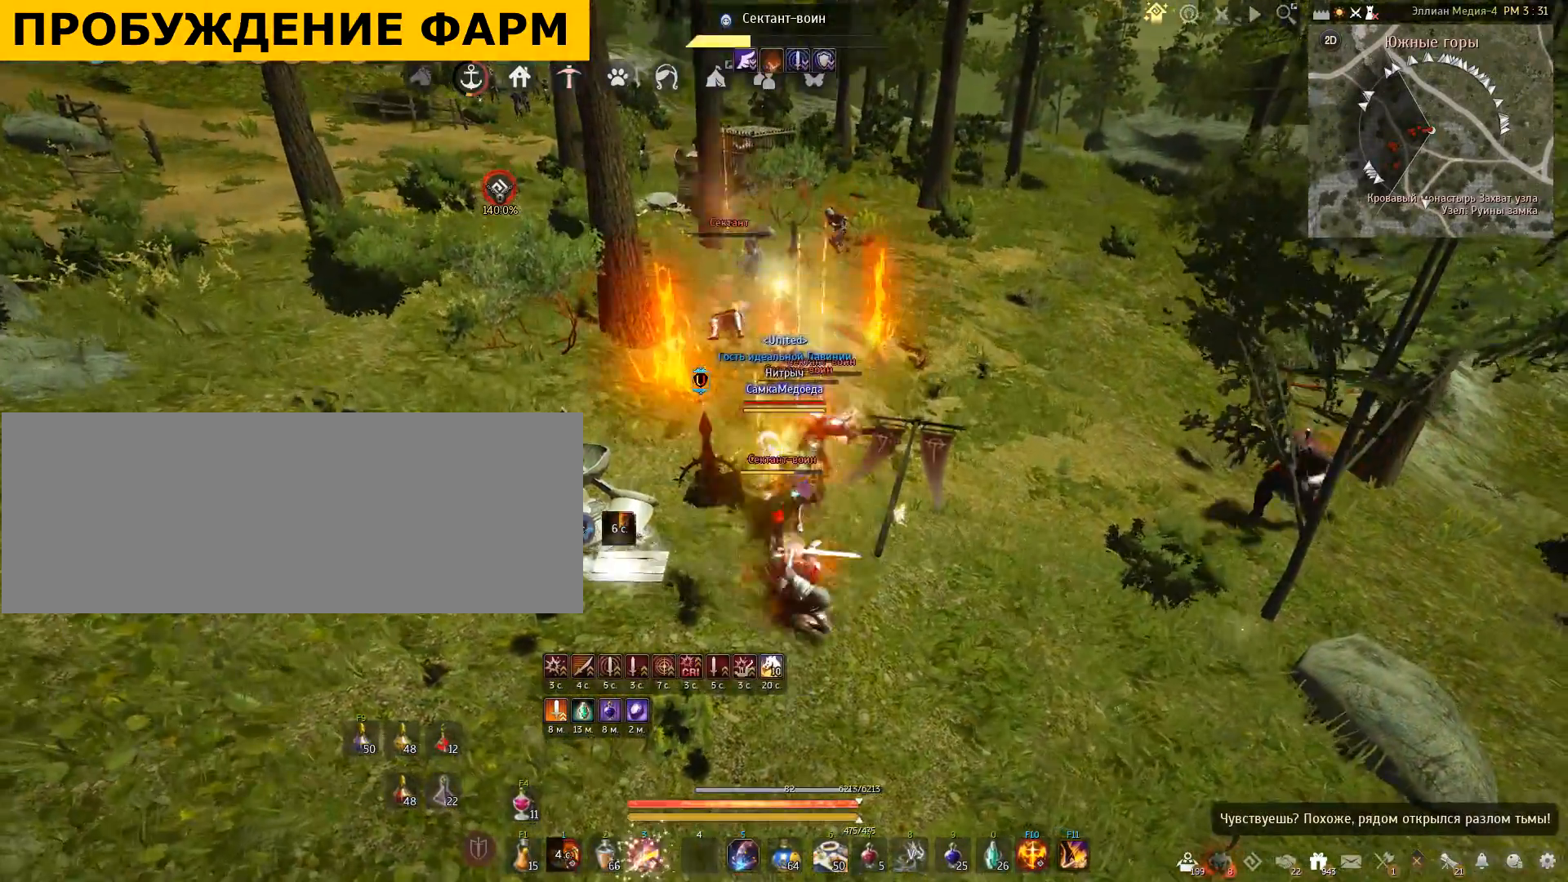
{"keys": ["shift"], "mouse": ["right"], "events": []}
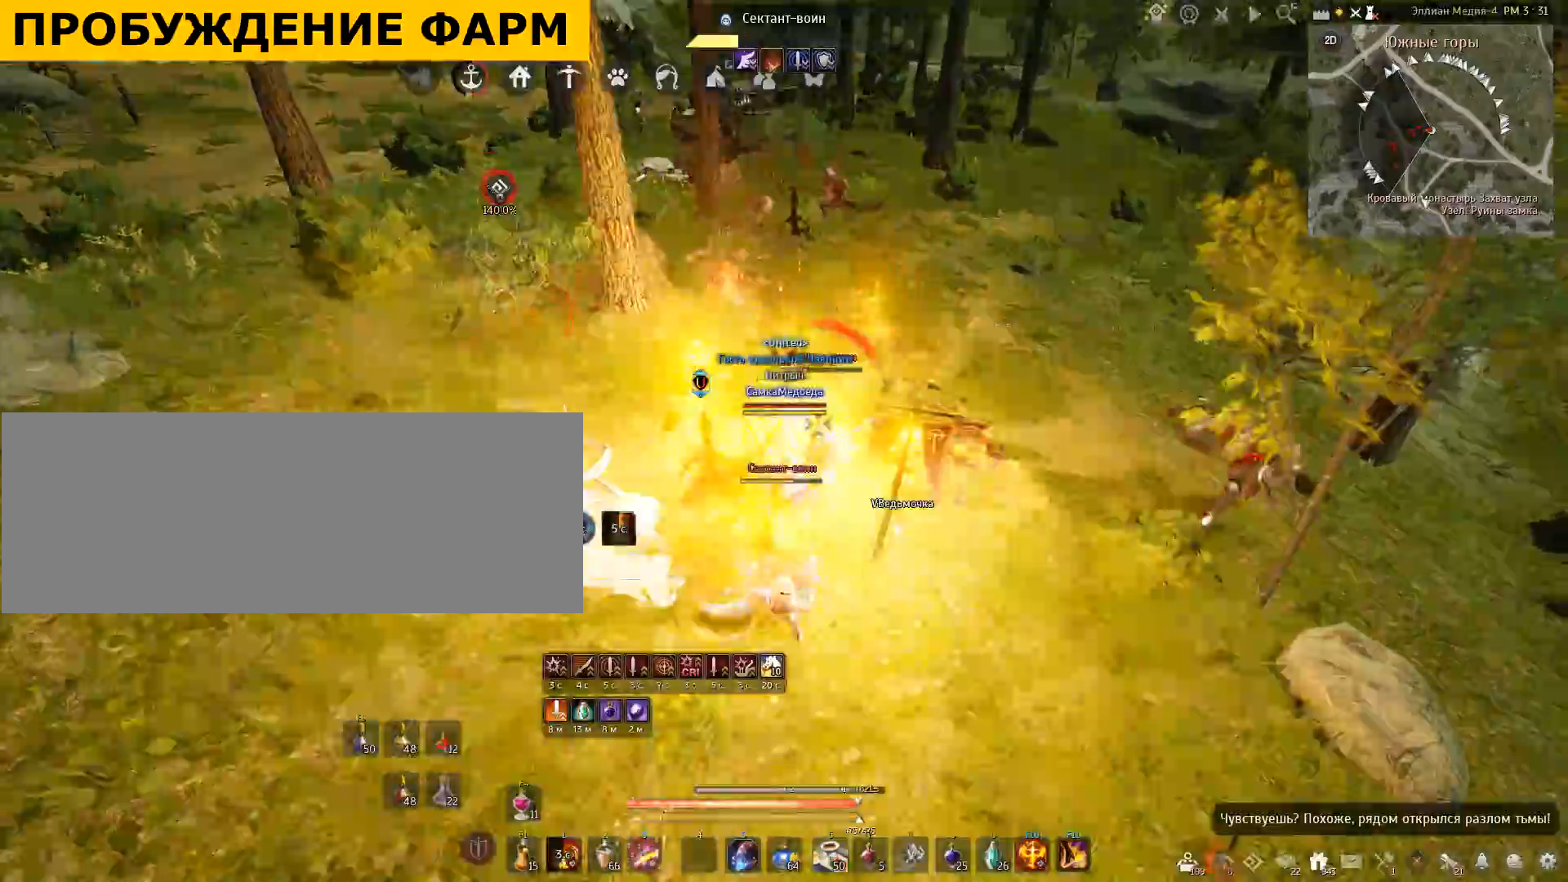
{"keys": ["w"], "mouse": [], "events": [[67, "mouse_right", "up"], [134, "shift", "up"], [501, "w", "down"]]}
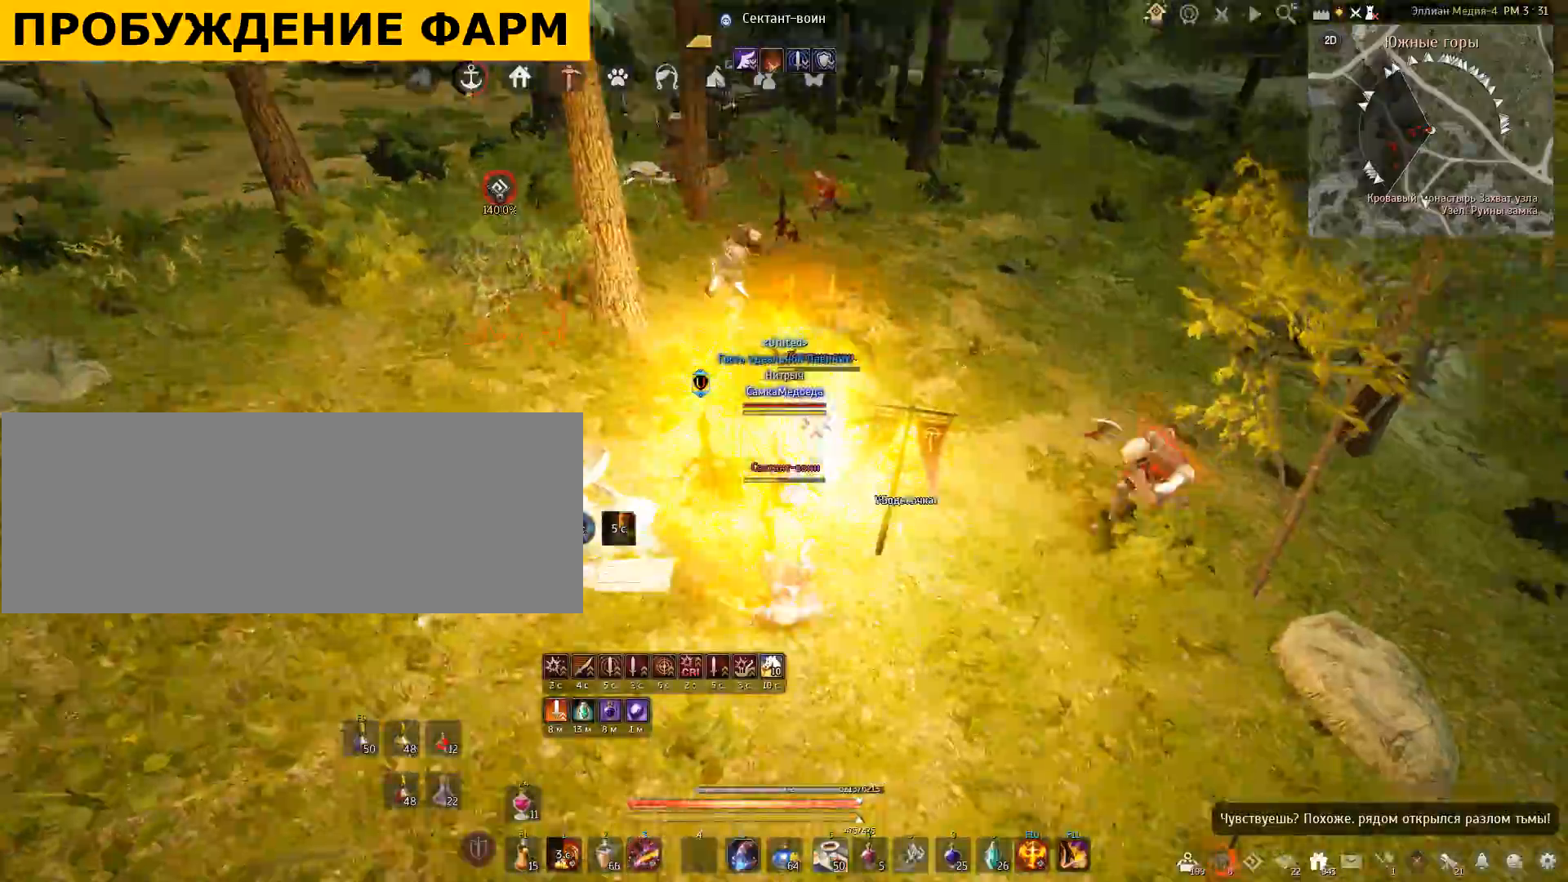
{"keys": ["w"], "mouse": ["right"], "events": [[67, "mouse_right", "down"]]}
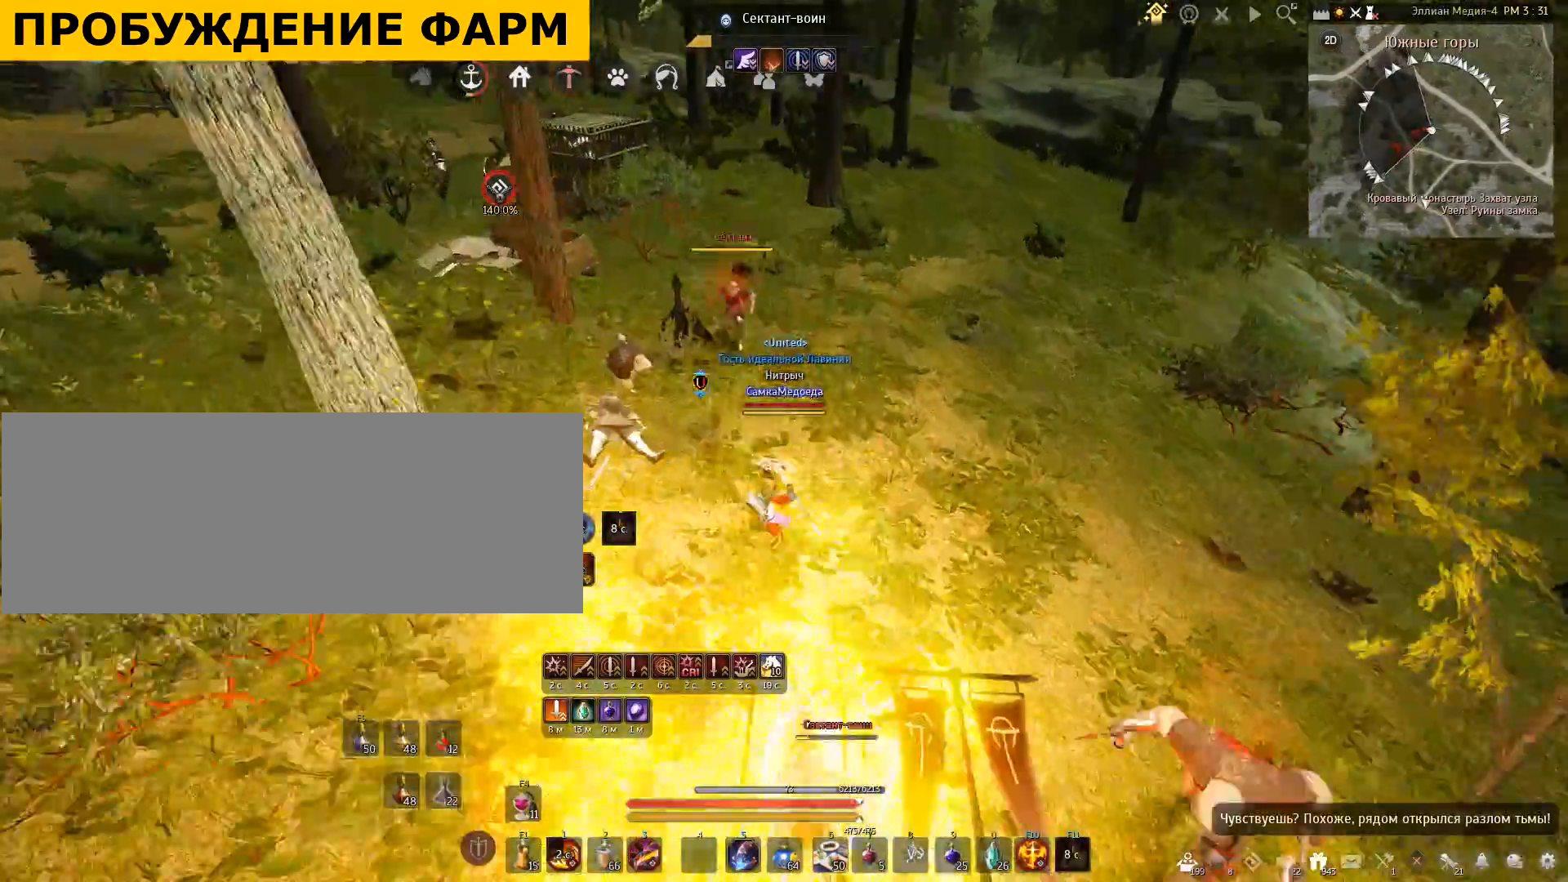
{"keys": [], "mouse": [], "events": [[34, "mouse_right", "up"], [67, "w", "up"]]}
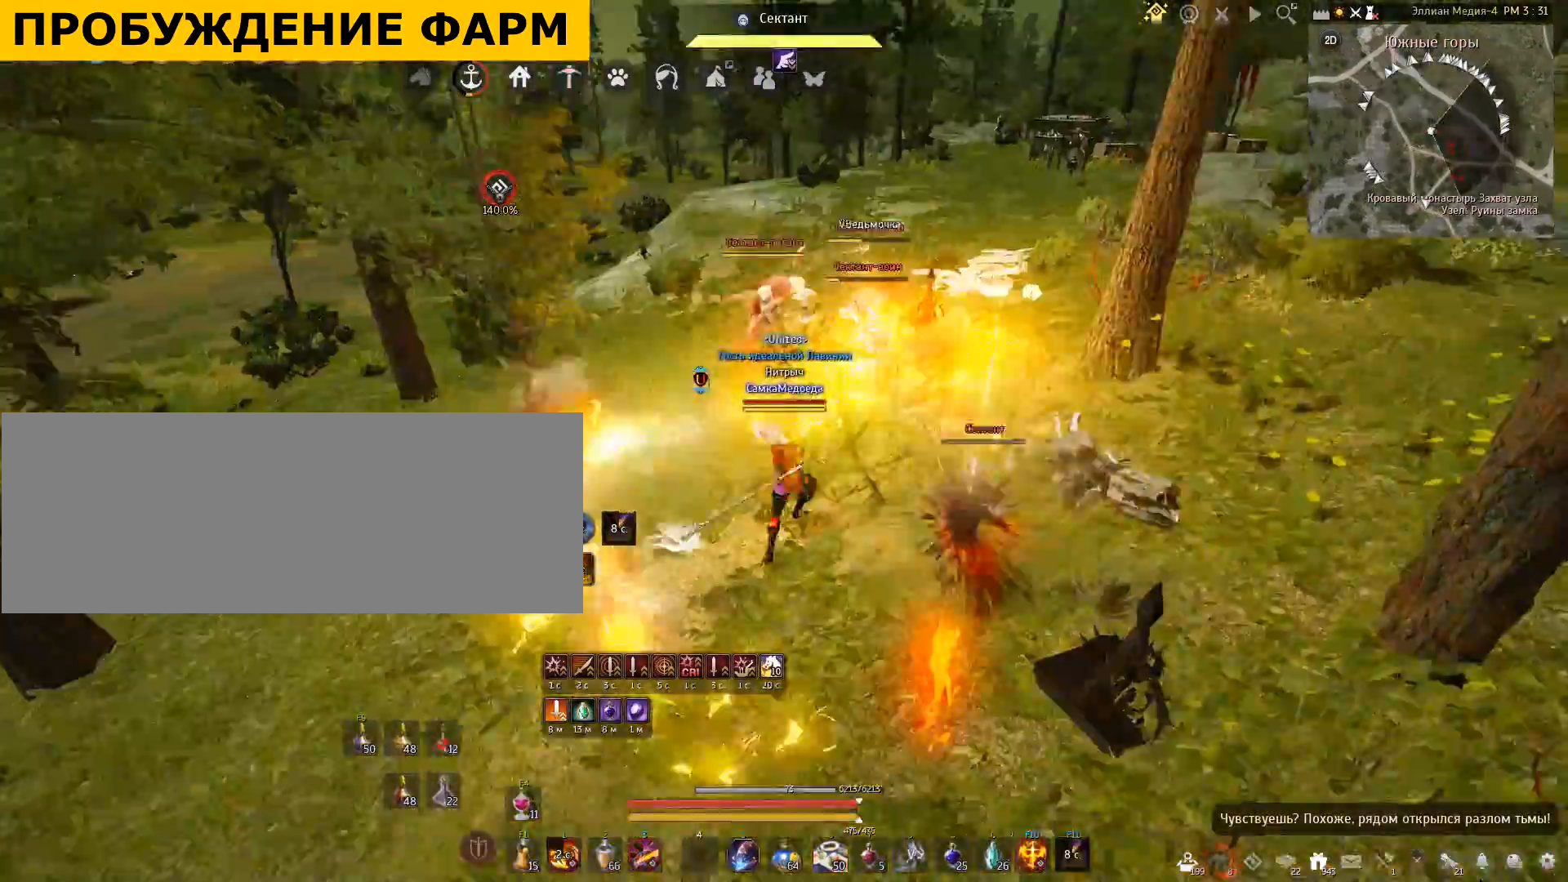
{"keys": ["w"], "mouse": ["right"], "events": [[167, "w", "down"], [334, "mouse_right", "down"]]}
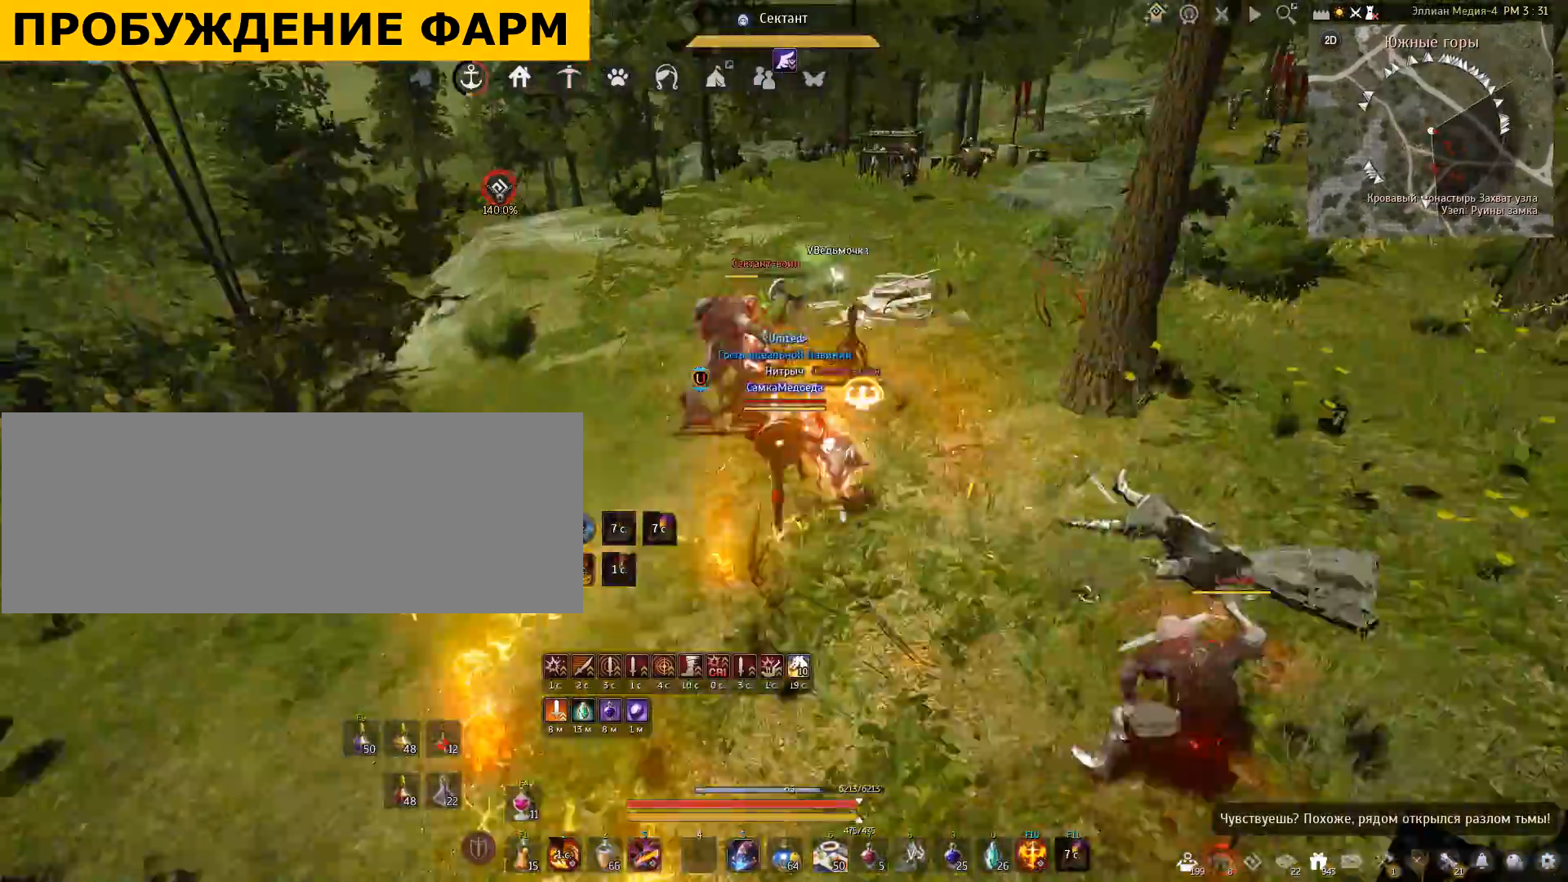
{"keys": [], "mouse": [], "events": [[167, "mouse_right", "up"], [234, "w", "up"]]}
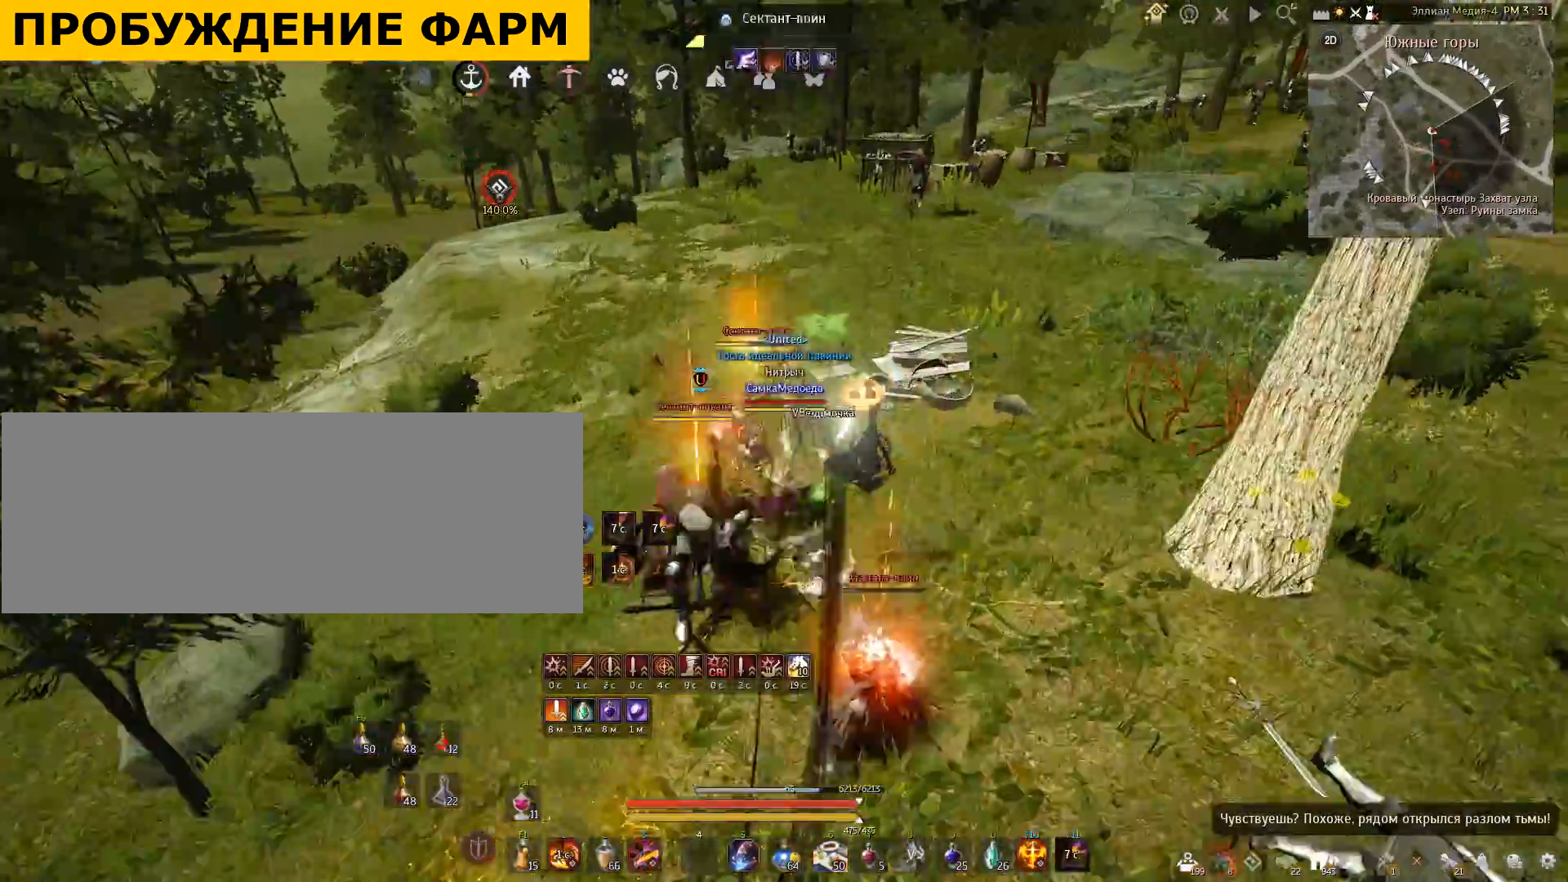
{"keys": [], "mouse": [], "events": []}
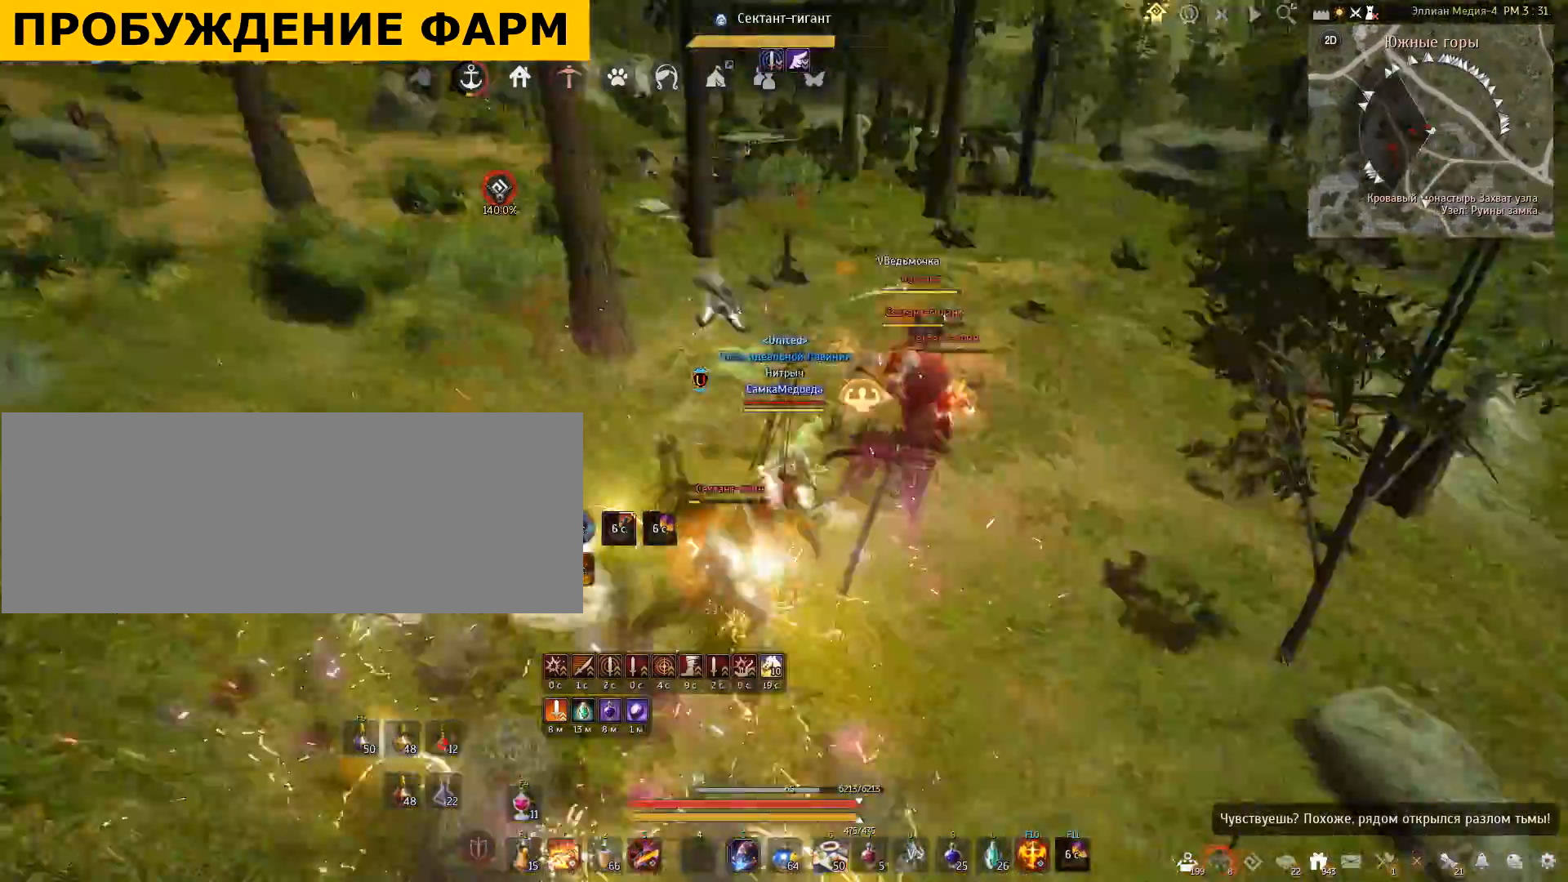
{"keys": ["q", "w"], "mouse": [], "events": [[34, "w", "down"], [201, "q", "down"], [334, "q", "up"], [401, "q", "down"]]}
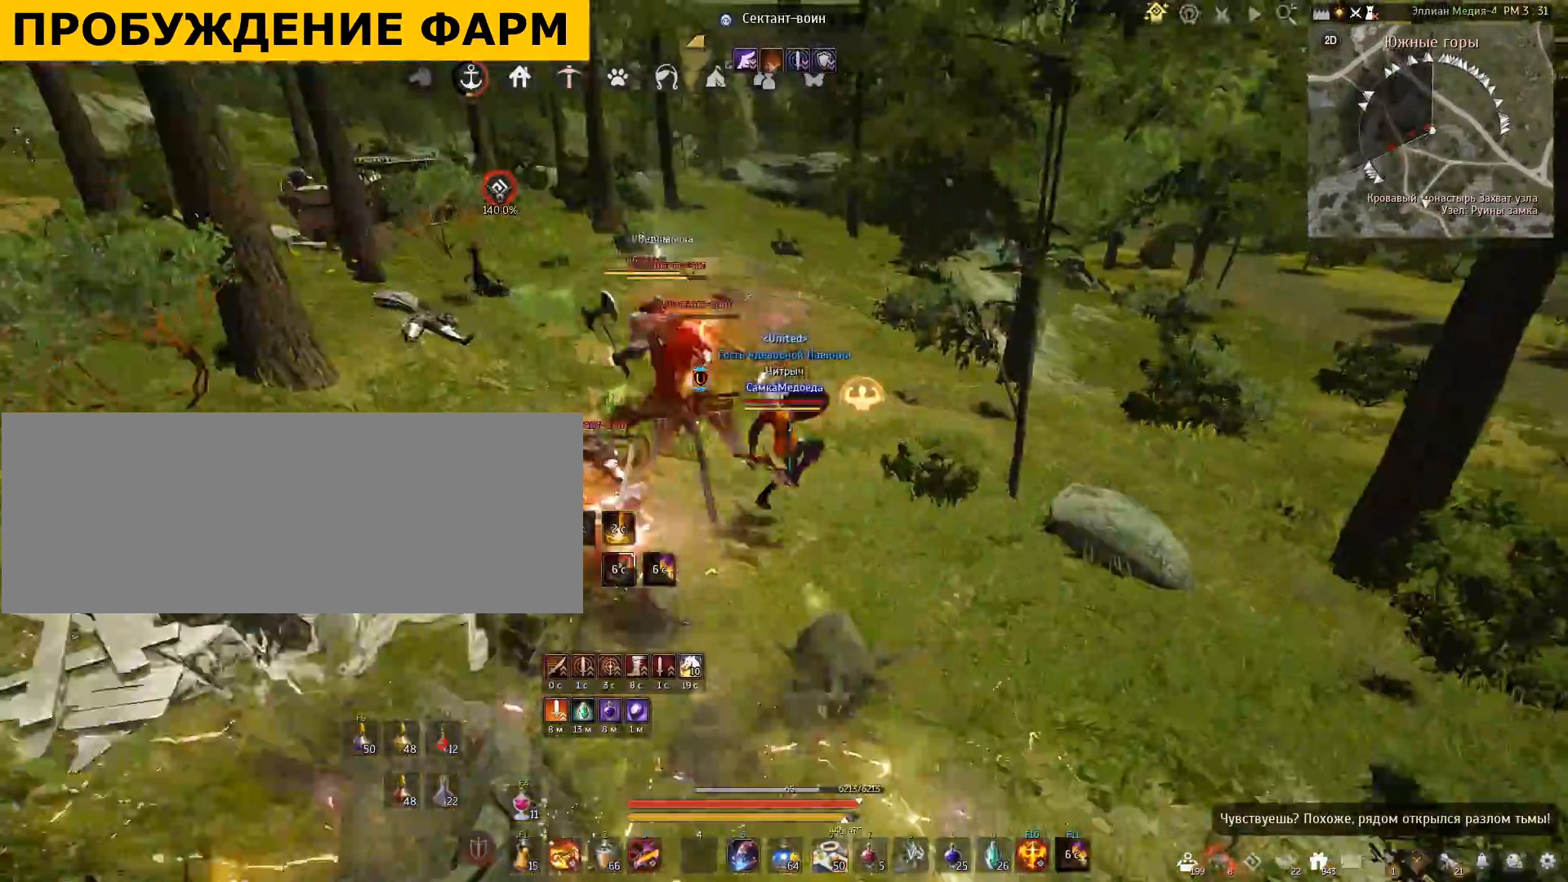
{"keys": [], "mouse": [], "events": [[67, "q", "up"], [100, "q", "down"], [267, "q", "up"], [267, "w", "up"]]}
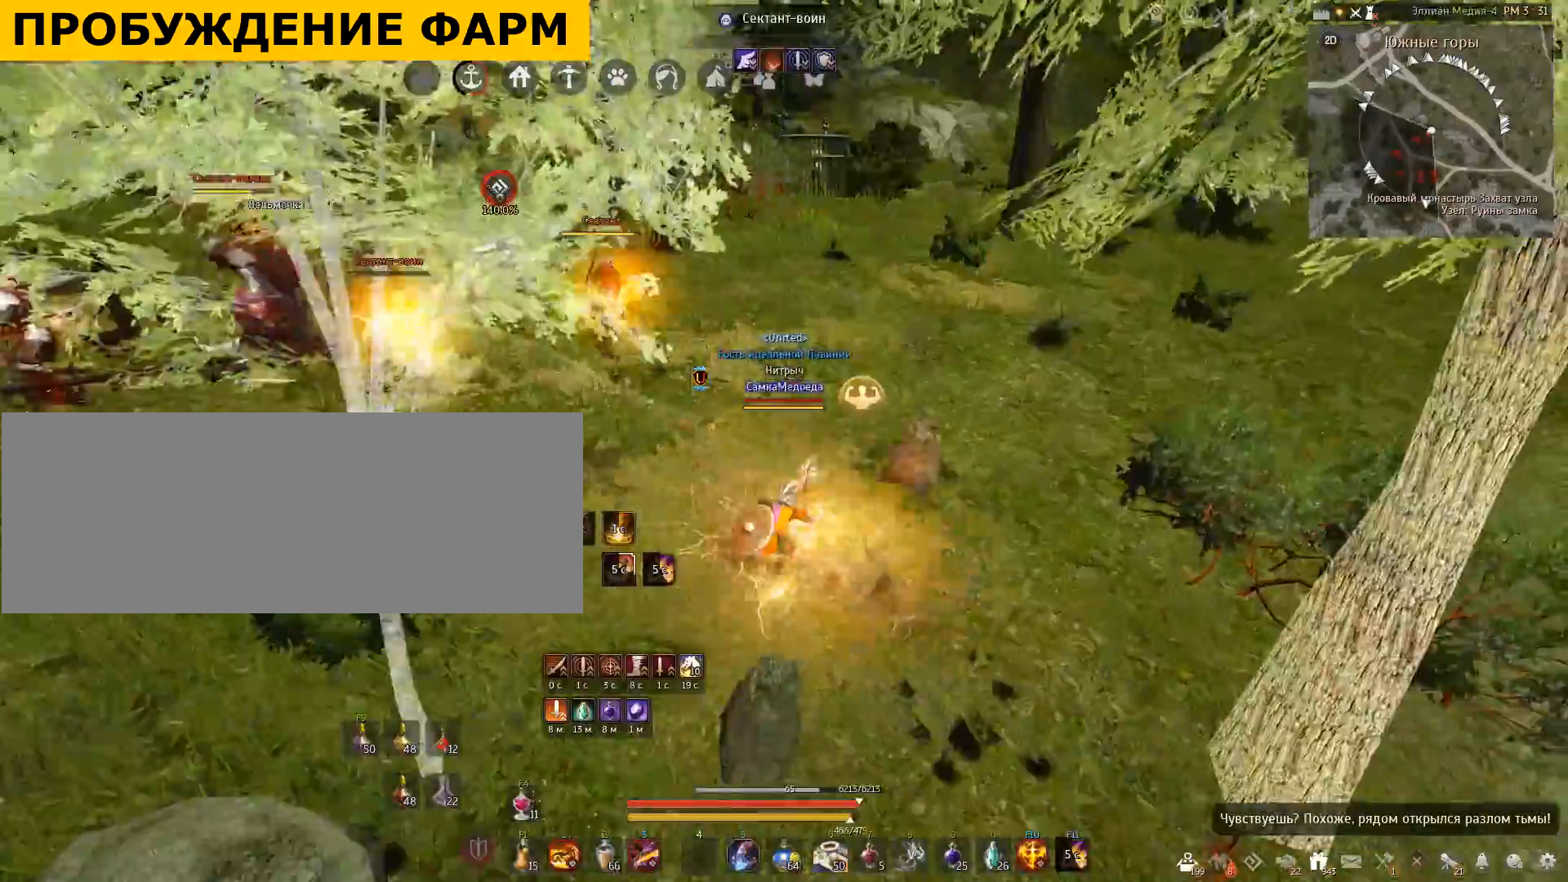
{"keys": [], "mouse": [], "events": []}
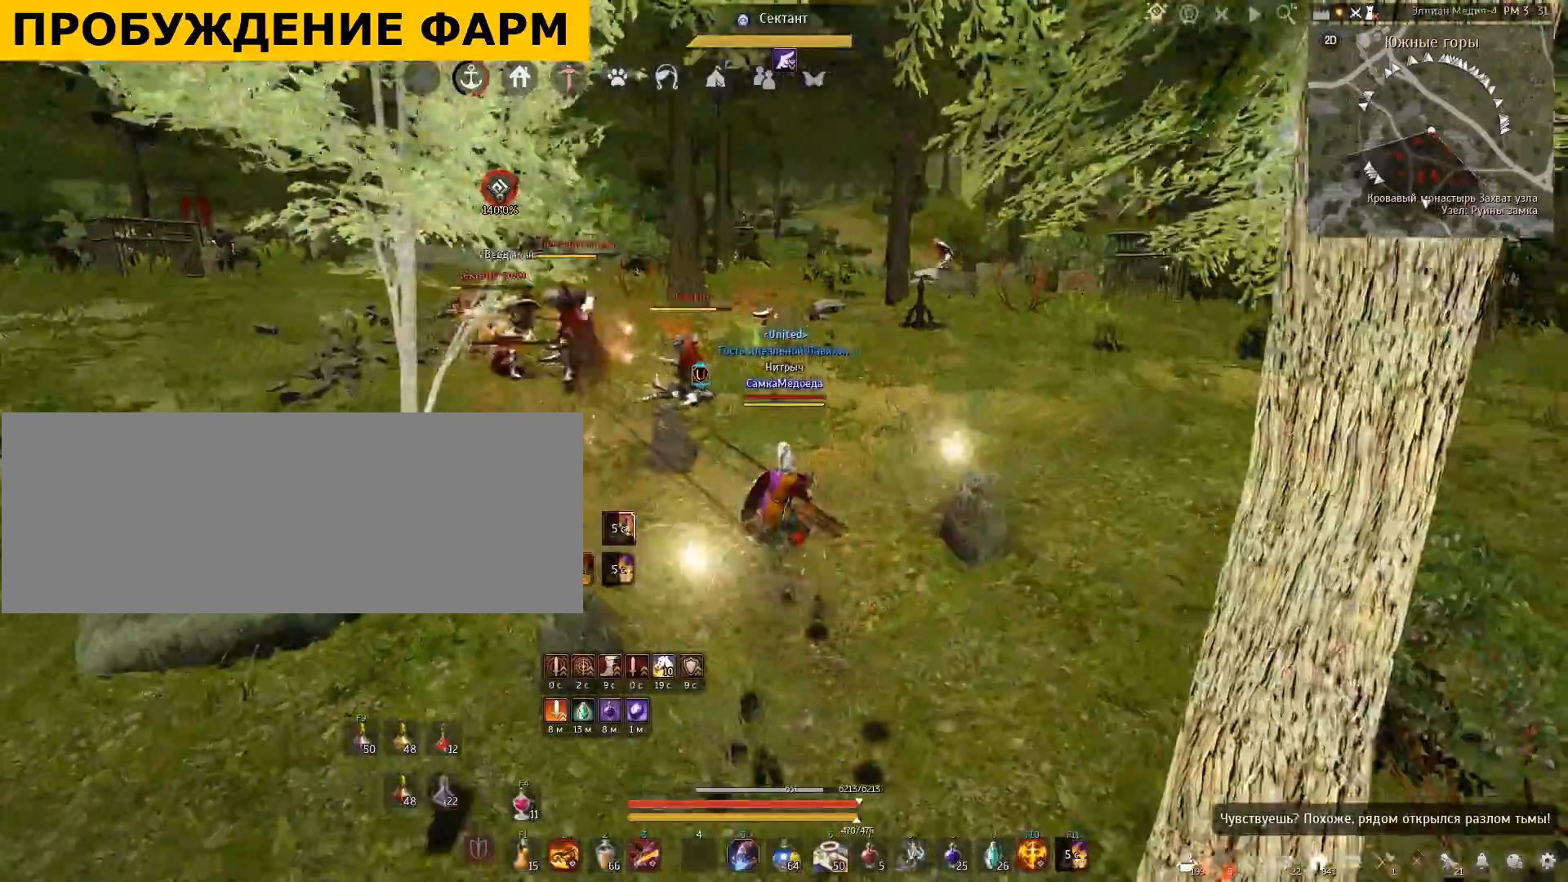
{"keys": [], "mouse": [], "events": []}
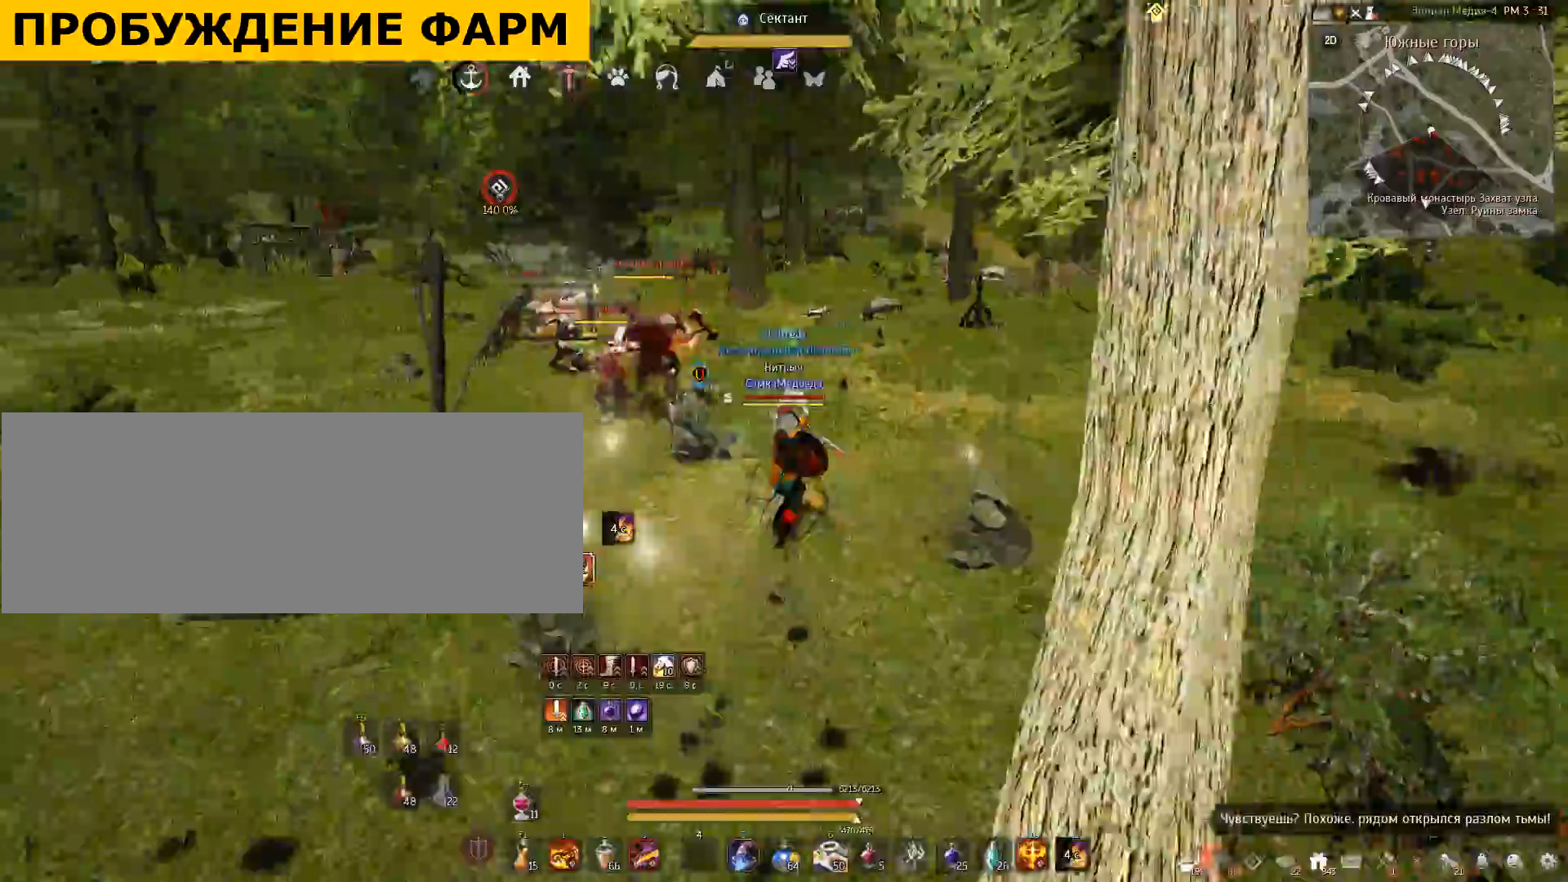
{"keys": [], "mouse": [], "events": []}
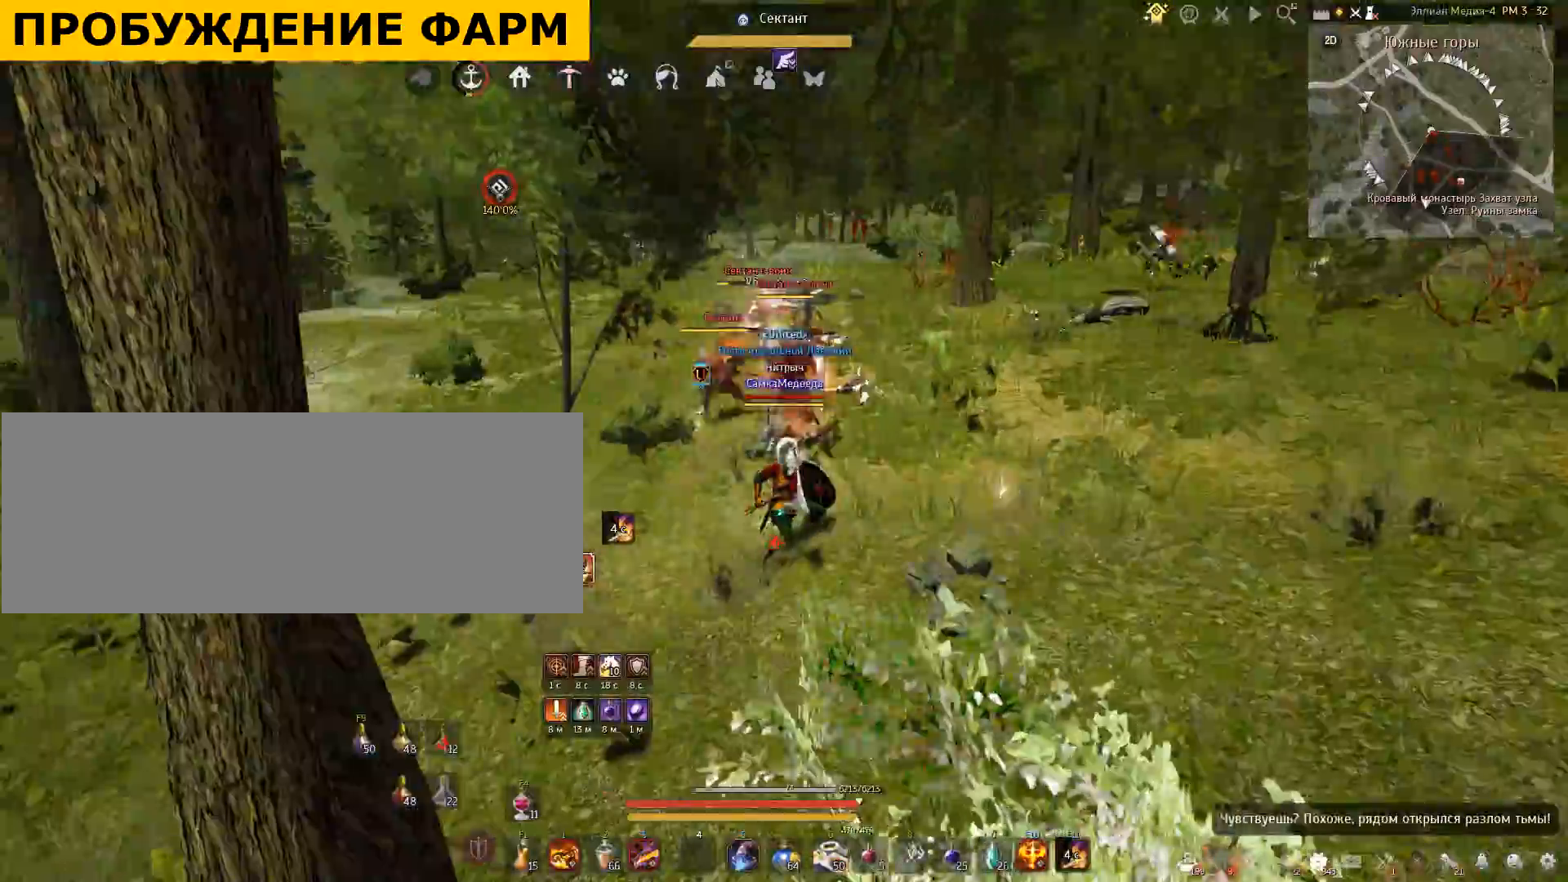
{"keys": ["w"], "mouse": [], "events": [[400, "w", "down"]]}
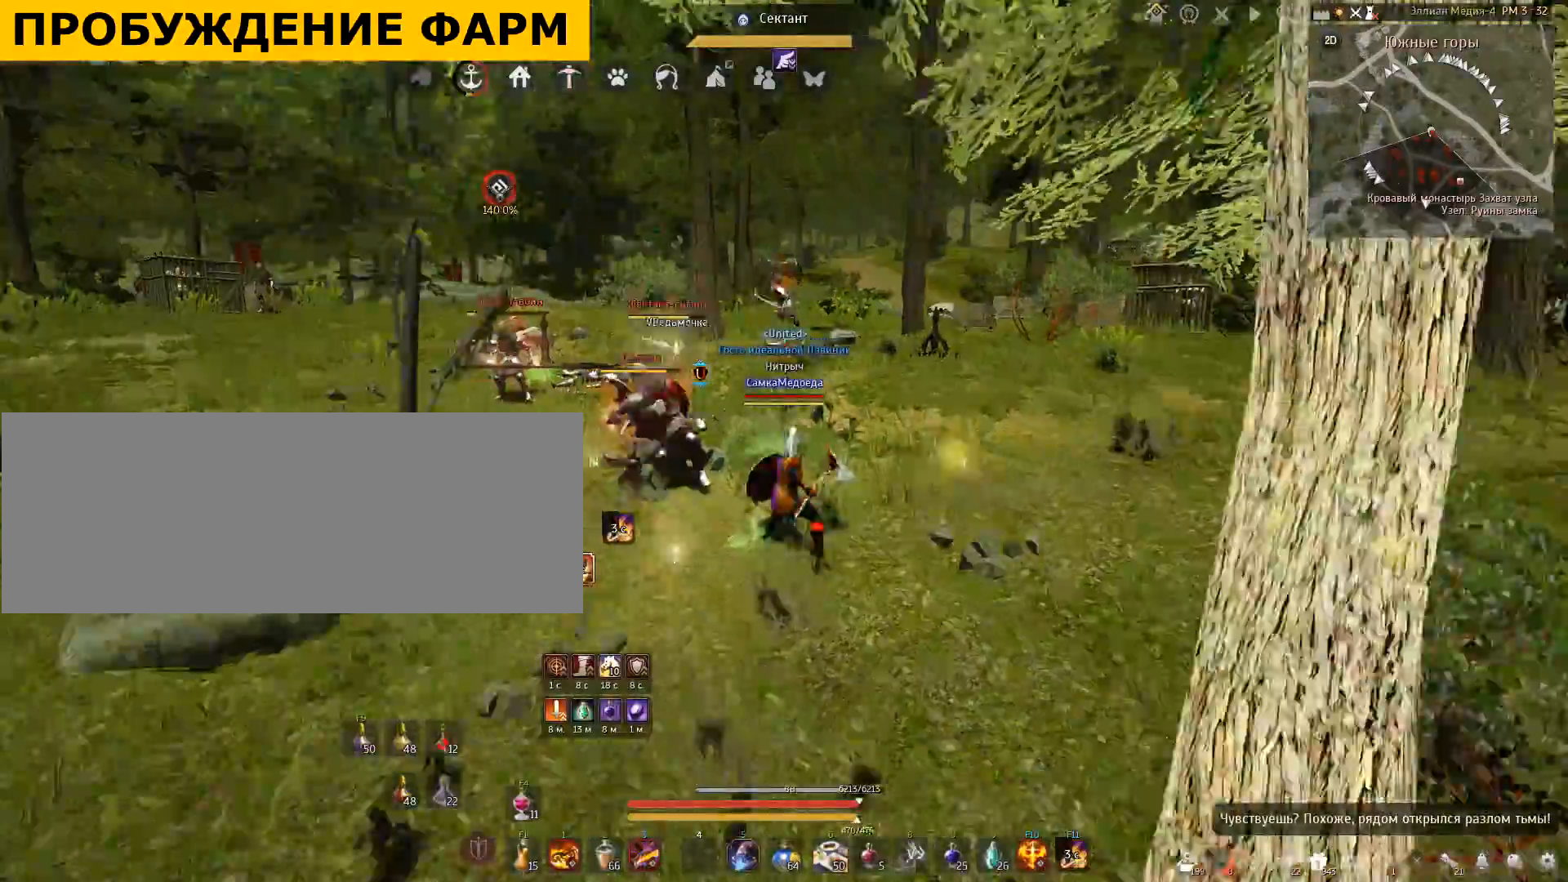
{"keys": ["shift", "w"], "mouse": [], "events": [[468, "shift", "down"]]}
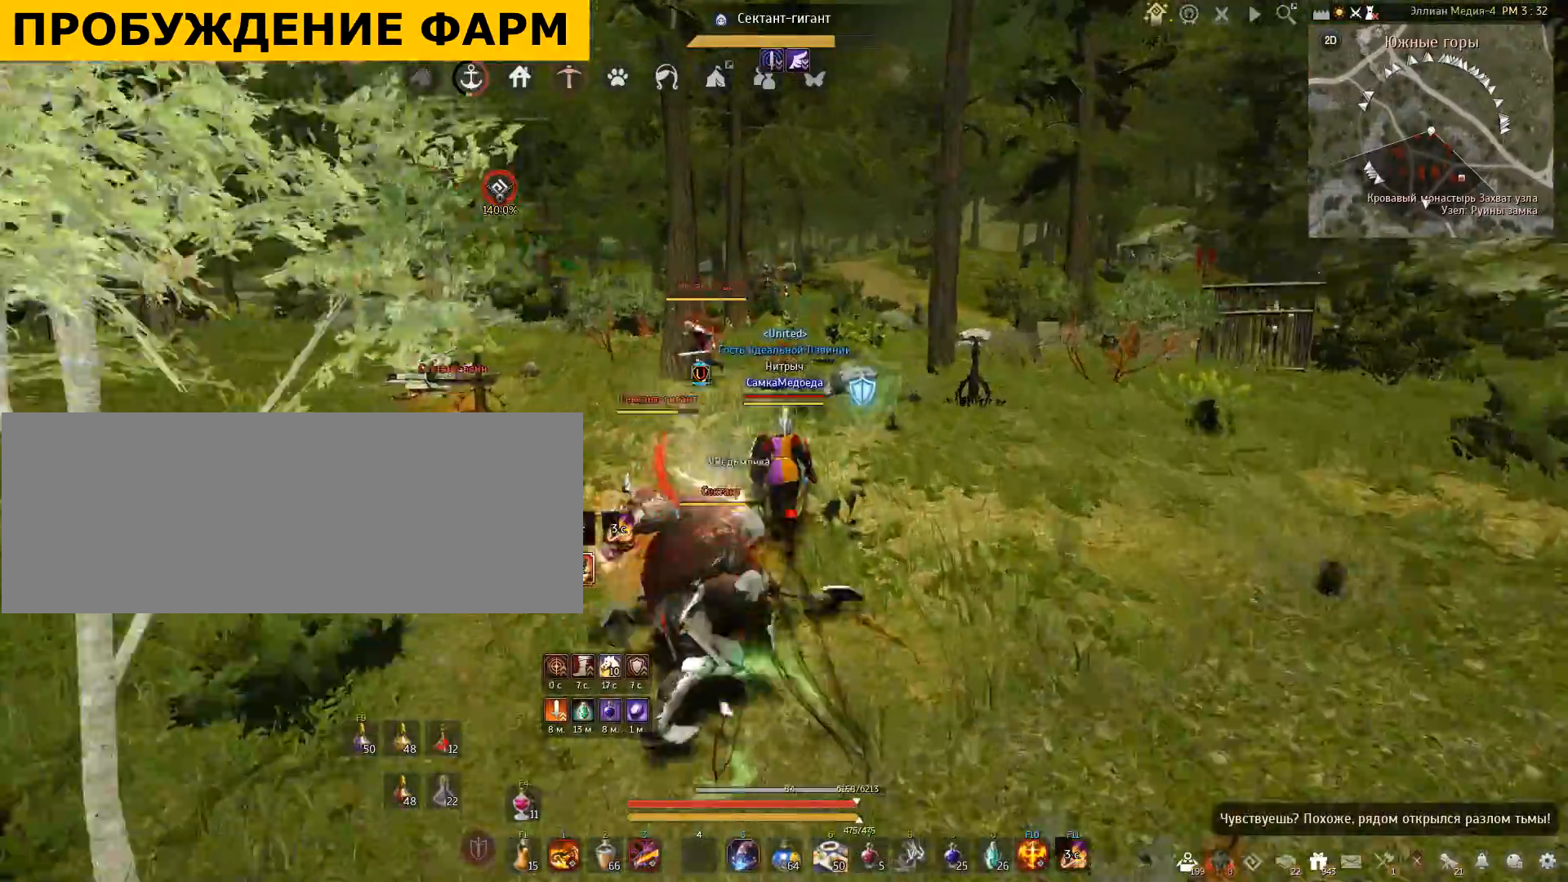
{"keys": ["w"], "mouse": [], "events": [[434, "shift", "up"]]}
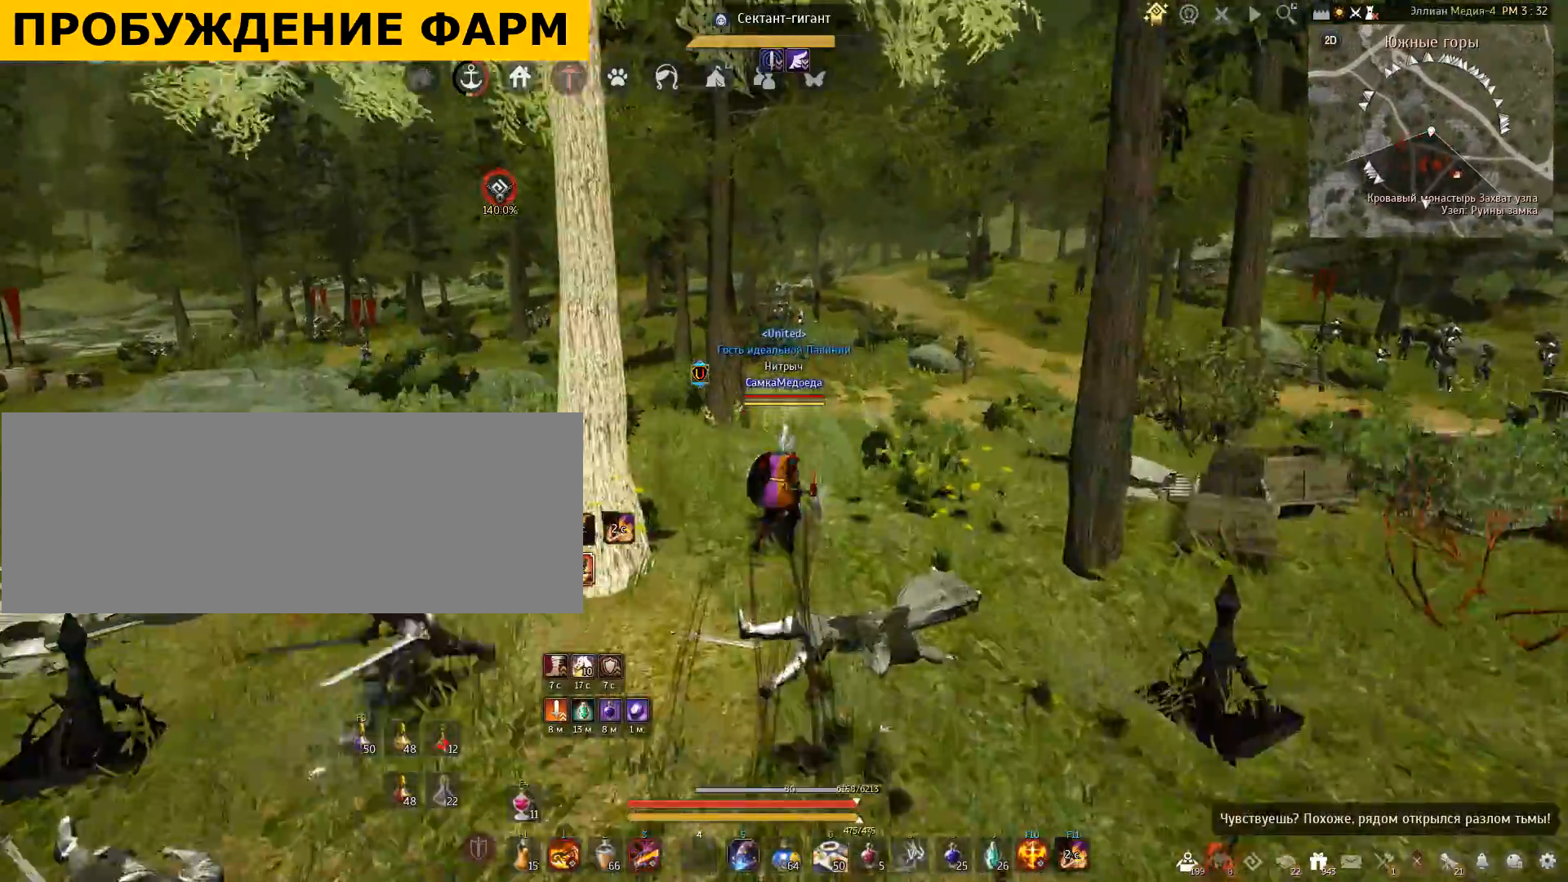
{"keys": ["w"], "mouse": [], "events": []}
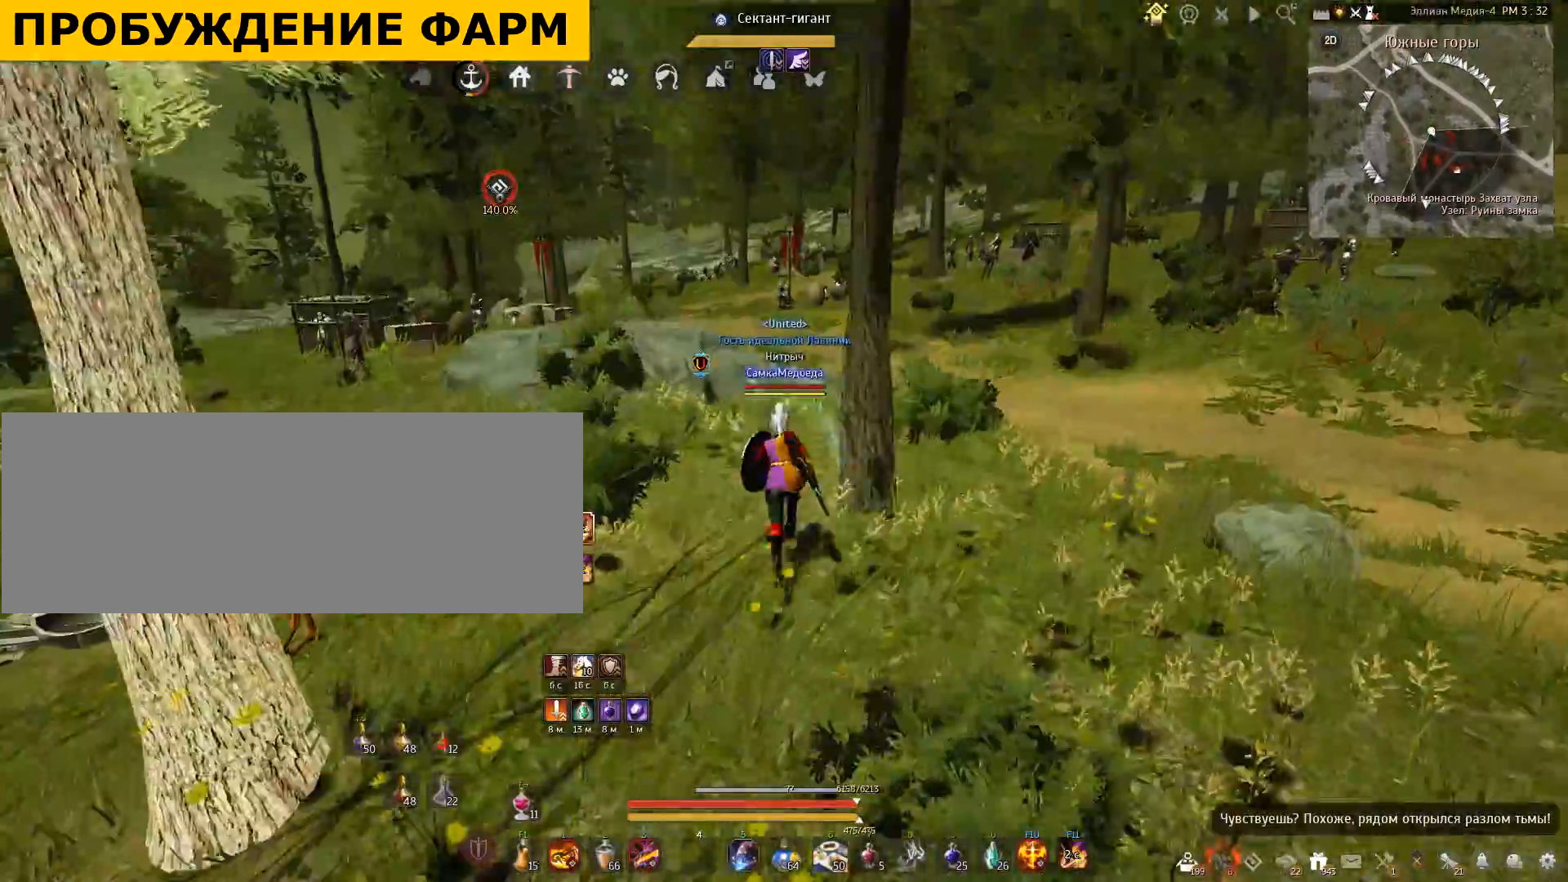
{"keys": ["w"], "mouse": [], "events": []}
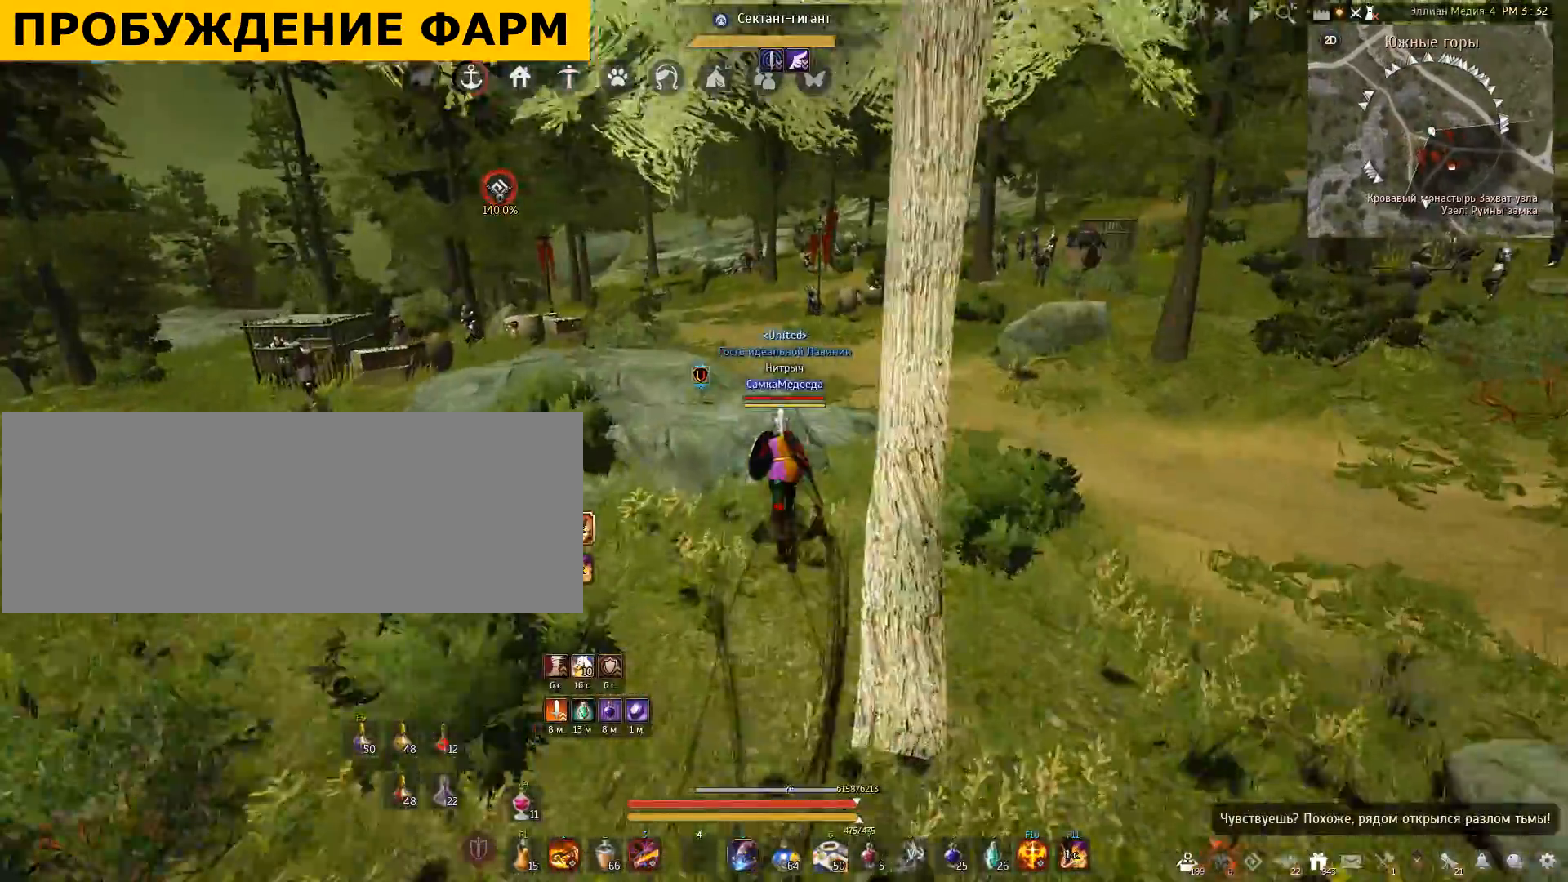
{"keys": ["w"], "mouse": [], "events": []}
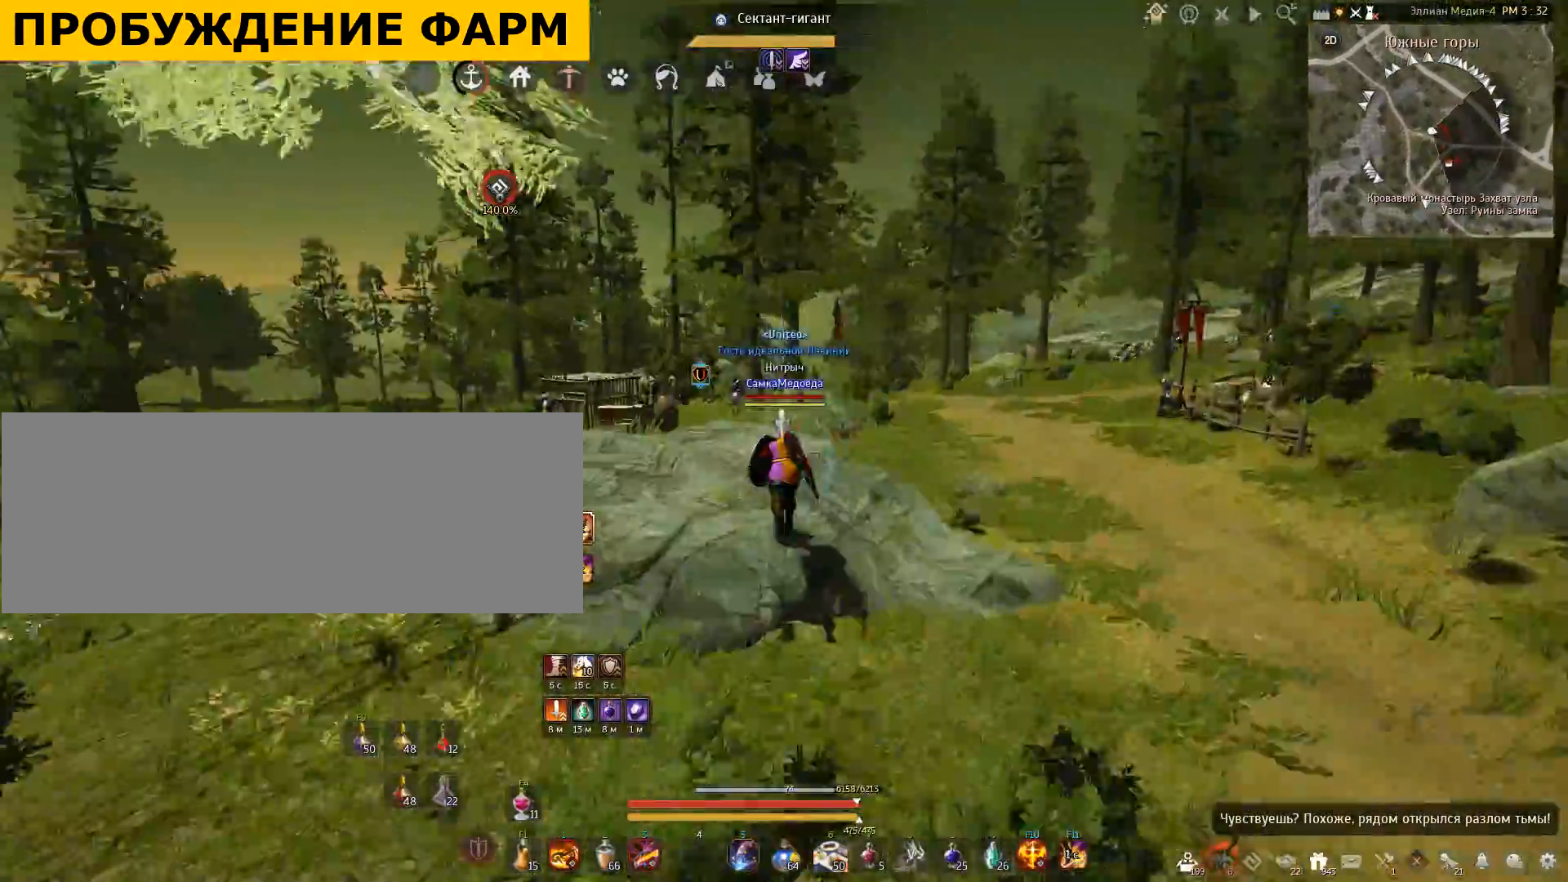
{"keys": ["shift", "w"], "mouse": [], "events": [[334, "shift", "down"]]}
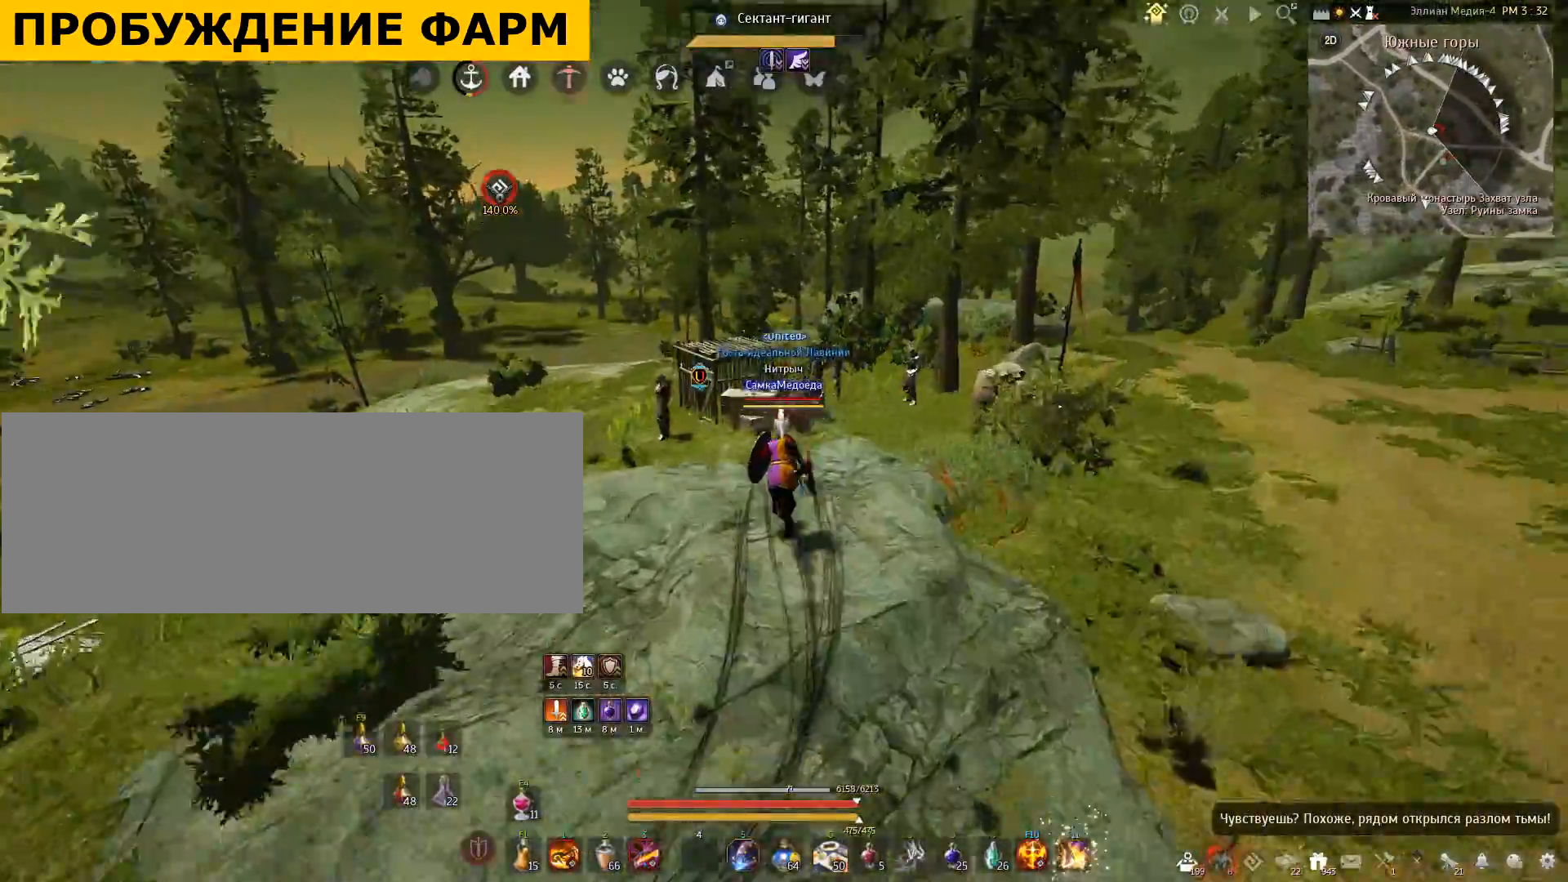
{"keys": ["w"], "mouse": [], "events": [[301, "shift", "up"]]}
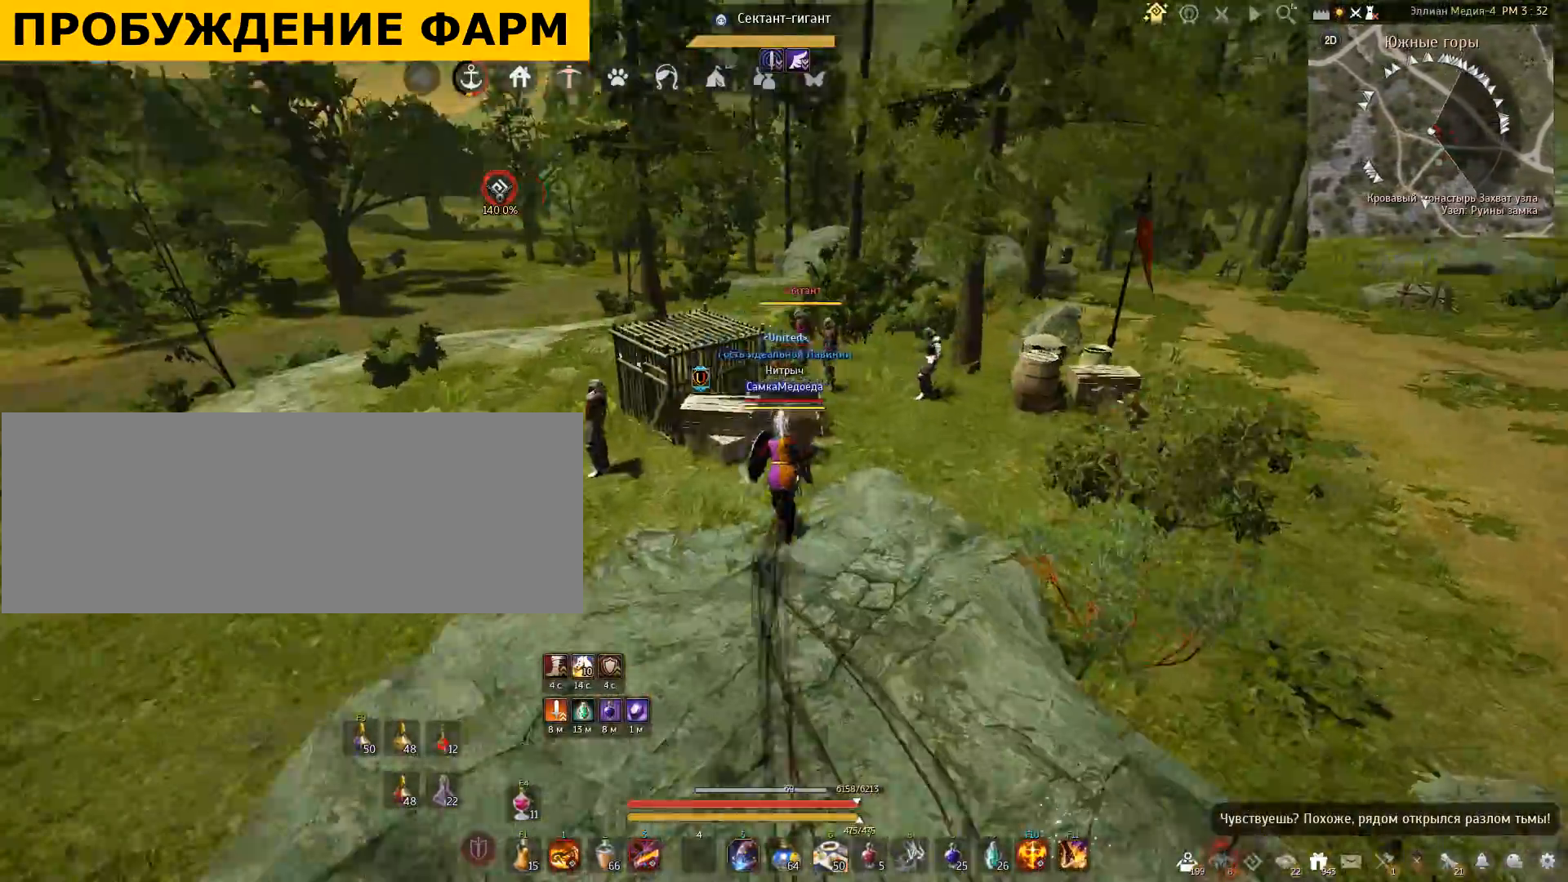
{"keys": ["a", "w"], "mouse": [], "events": [[500, "a", "down"]]}
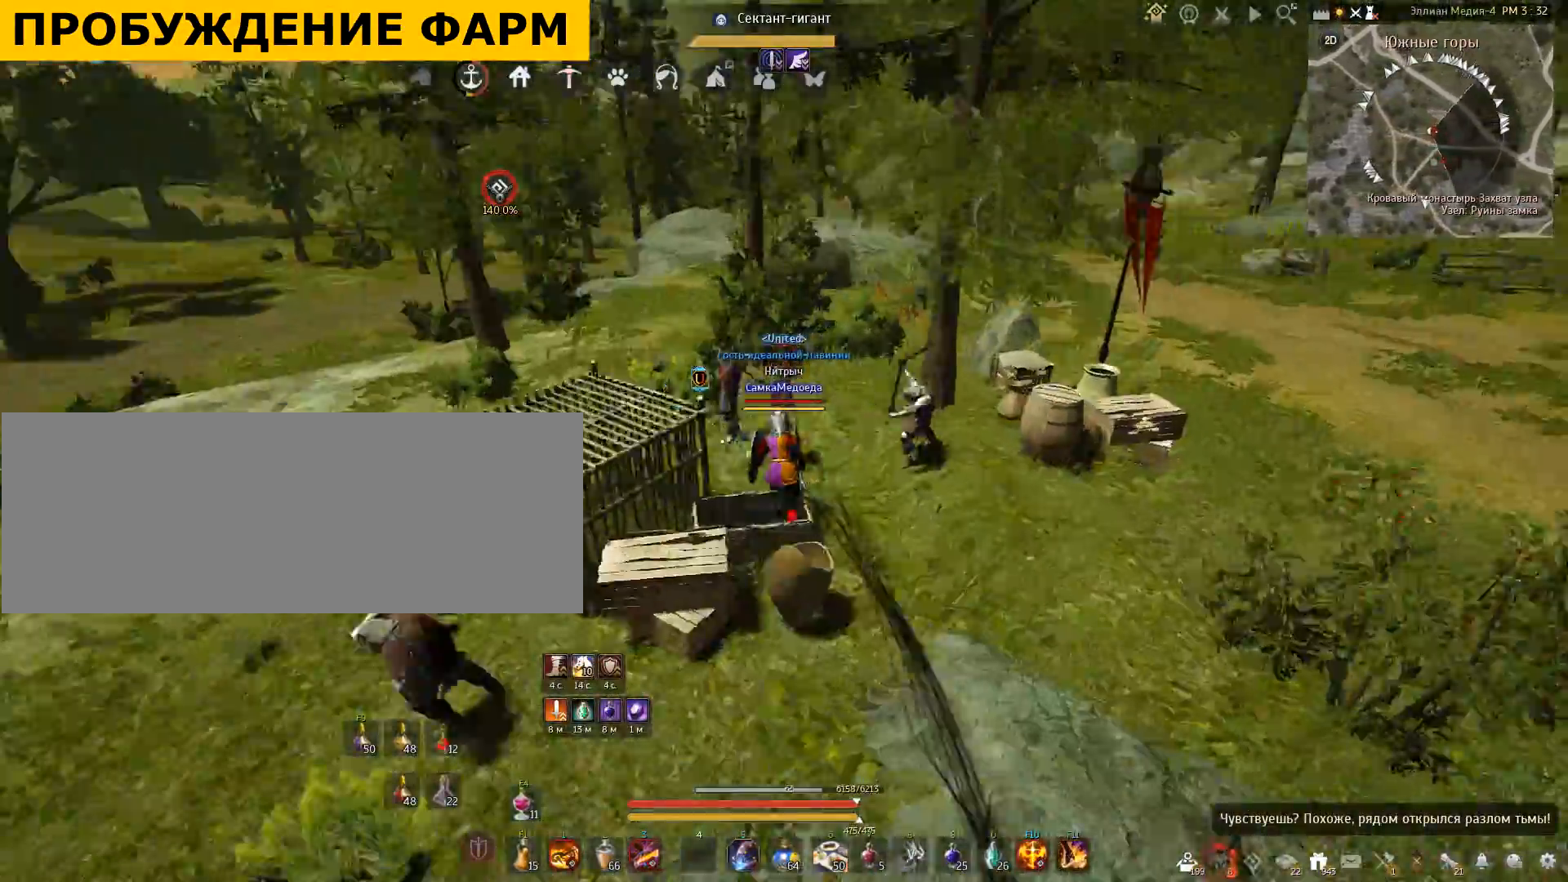
{"keys": [], "mouse": [], "events": [[34, "w", "up"], [134, "mouse_right", "down"], [468, "a", "up"], [501, "mouse_right", "up"]]}
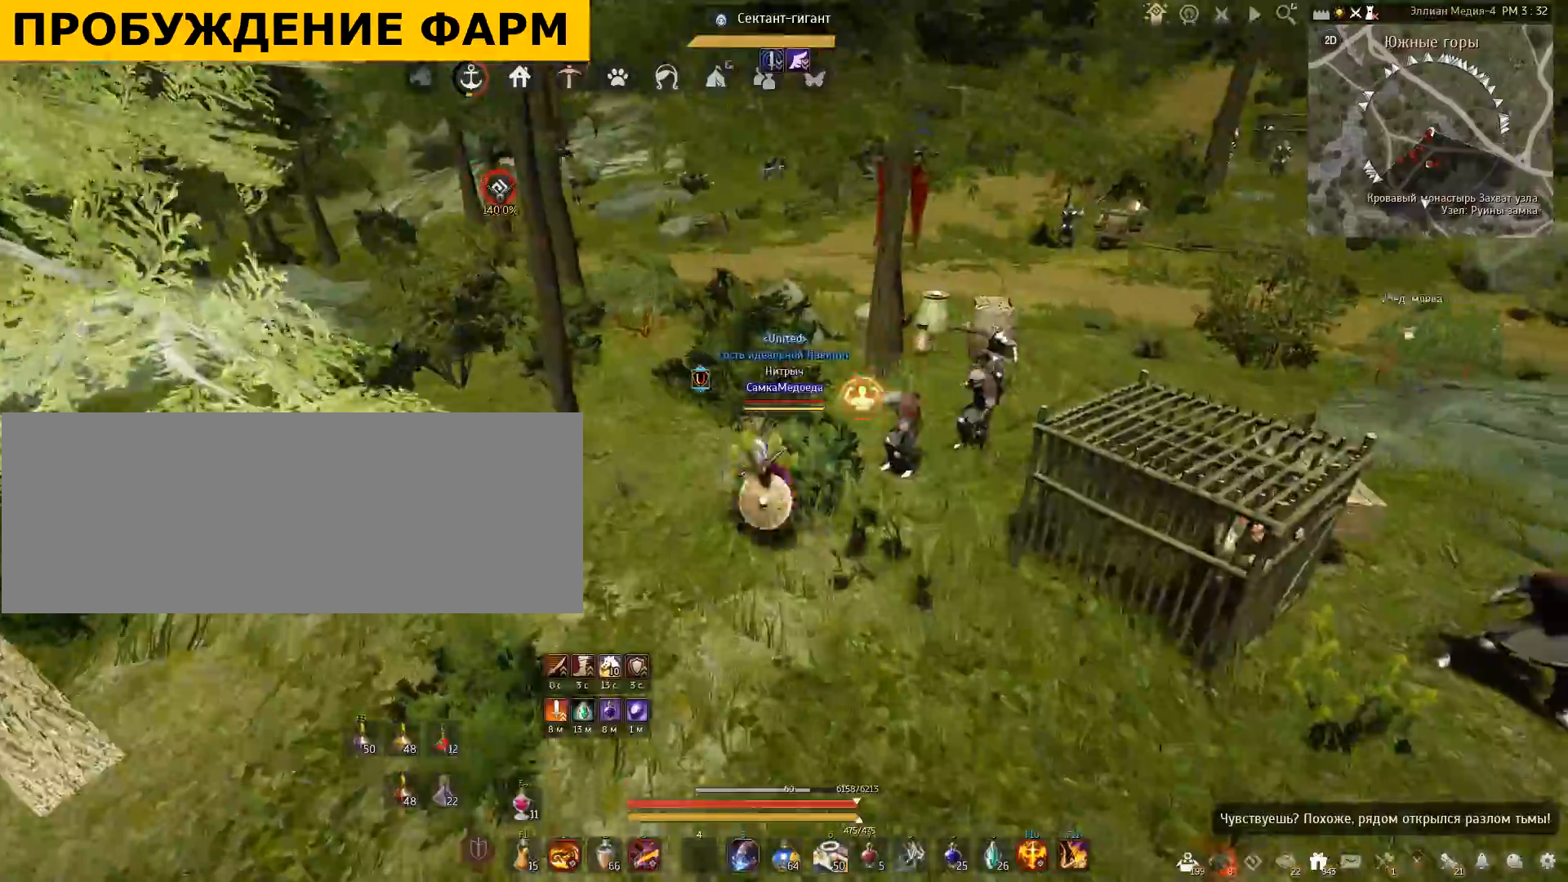
{"keys": ["space"], "mouse": [], "events": [[500, "space", "down"]]}
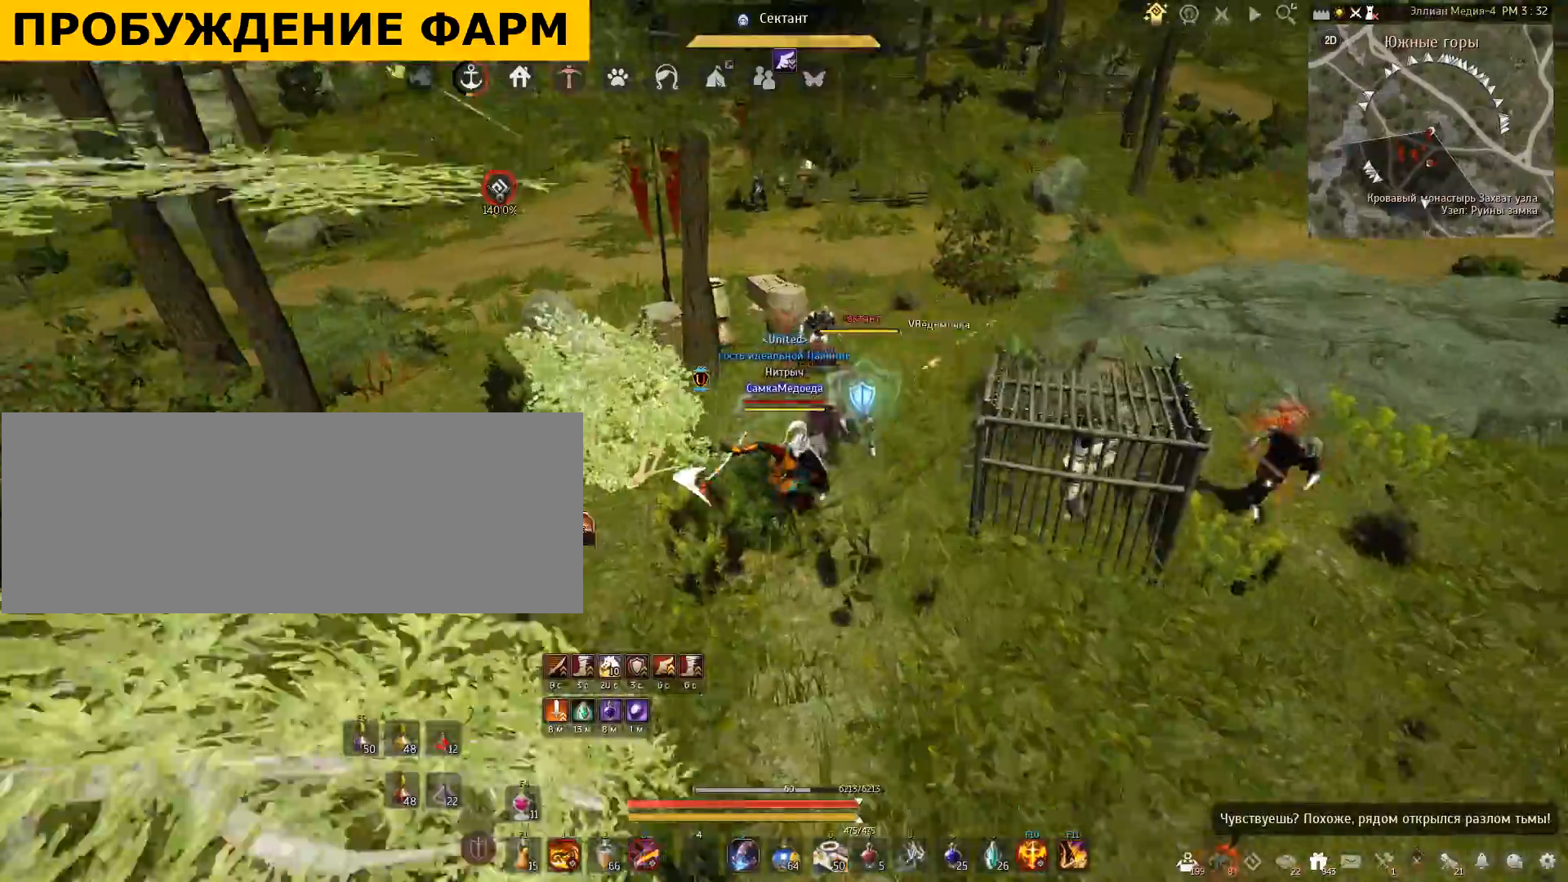
{"keys": [], "mouse": [], "events": [[434, "space", "up"]]}